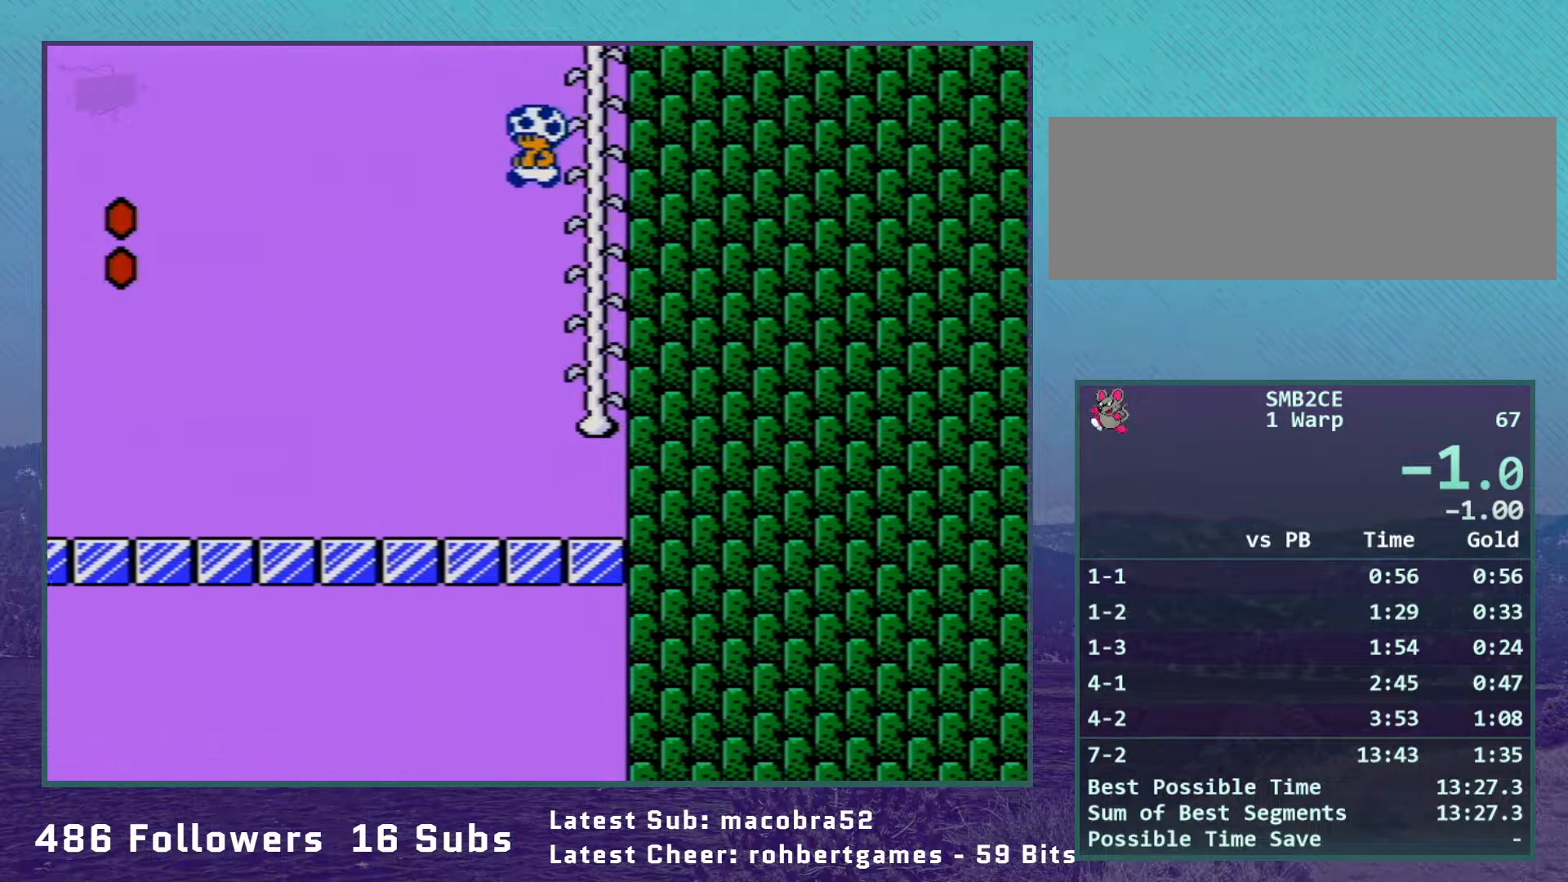
Gameplay with a controller (Nintendo layout); each line is a JSON object with the inputs held at the frame after it. "events" lists button and stick changes between this image and that frame as [ms after this image, input, new state], when the widget could be followed in between. Not read: L3 R3.
{"buttons": ["B"], "events": [[183, "DPAD_LEFT", "up"]]}
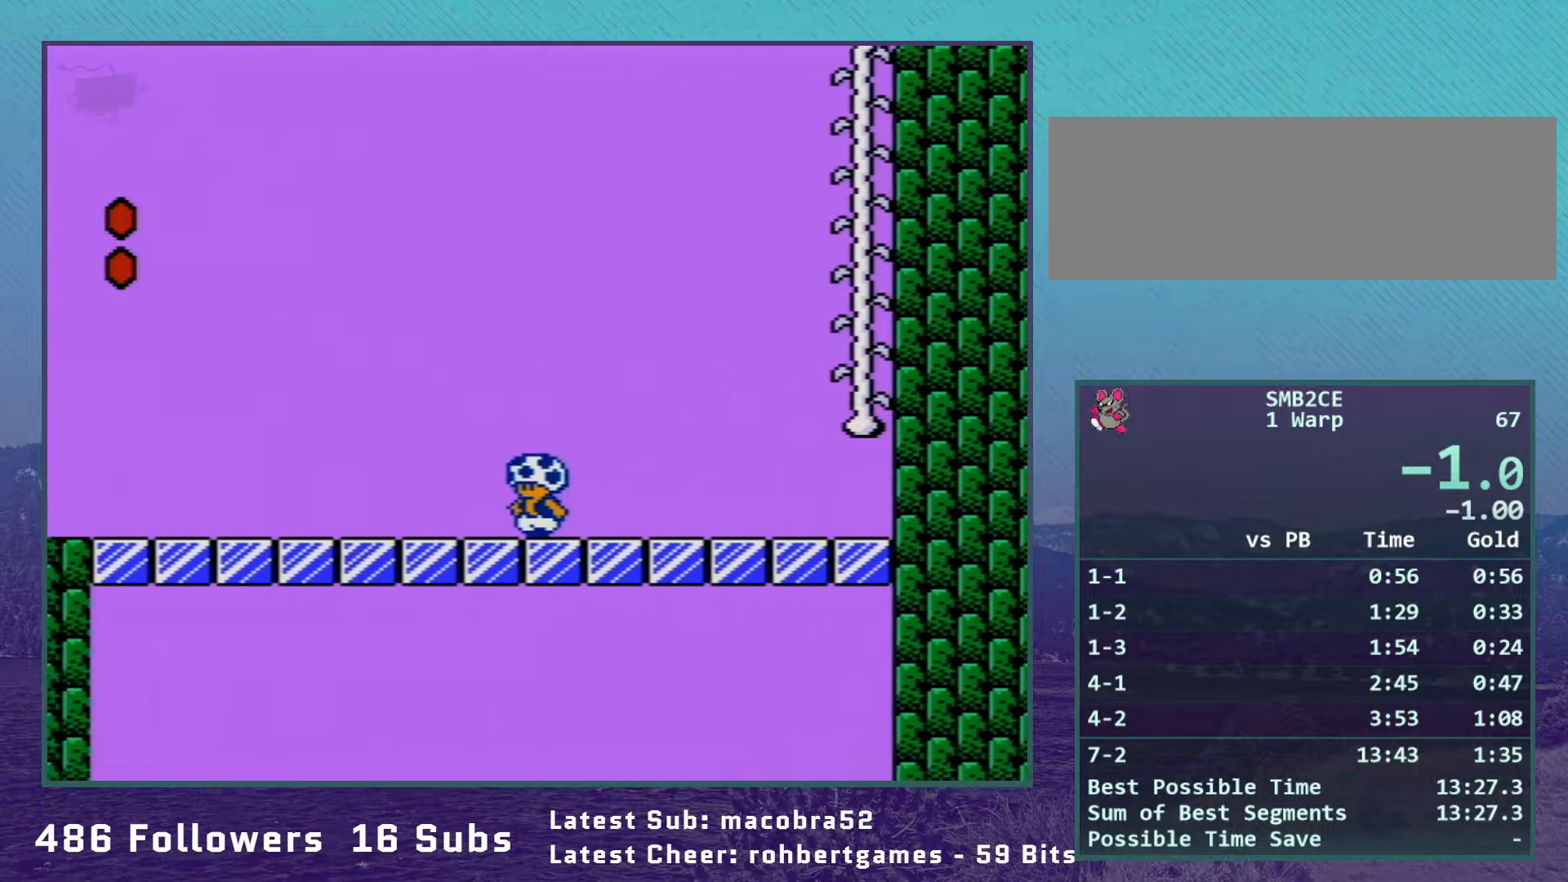
{"buttons": ["B", "DPAD_RIGHT"], "events": [[333, "DPAD_RIGHT", "down"]]}
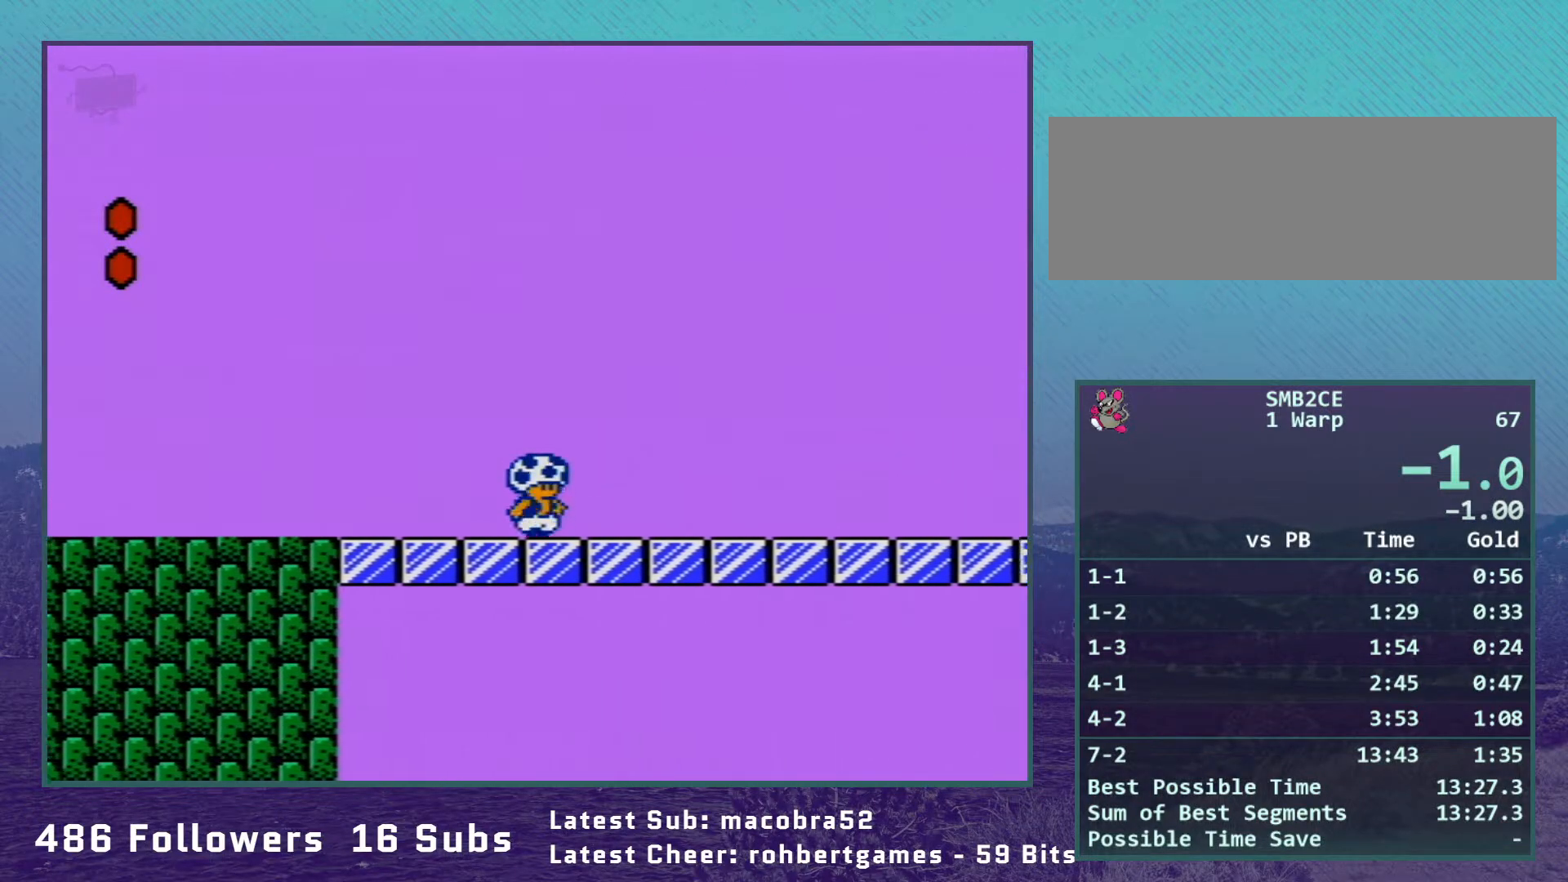
{"buttons": ["A", "B", "DPAD_RIGHT"], "events": [[17, "A", "down"]]}
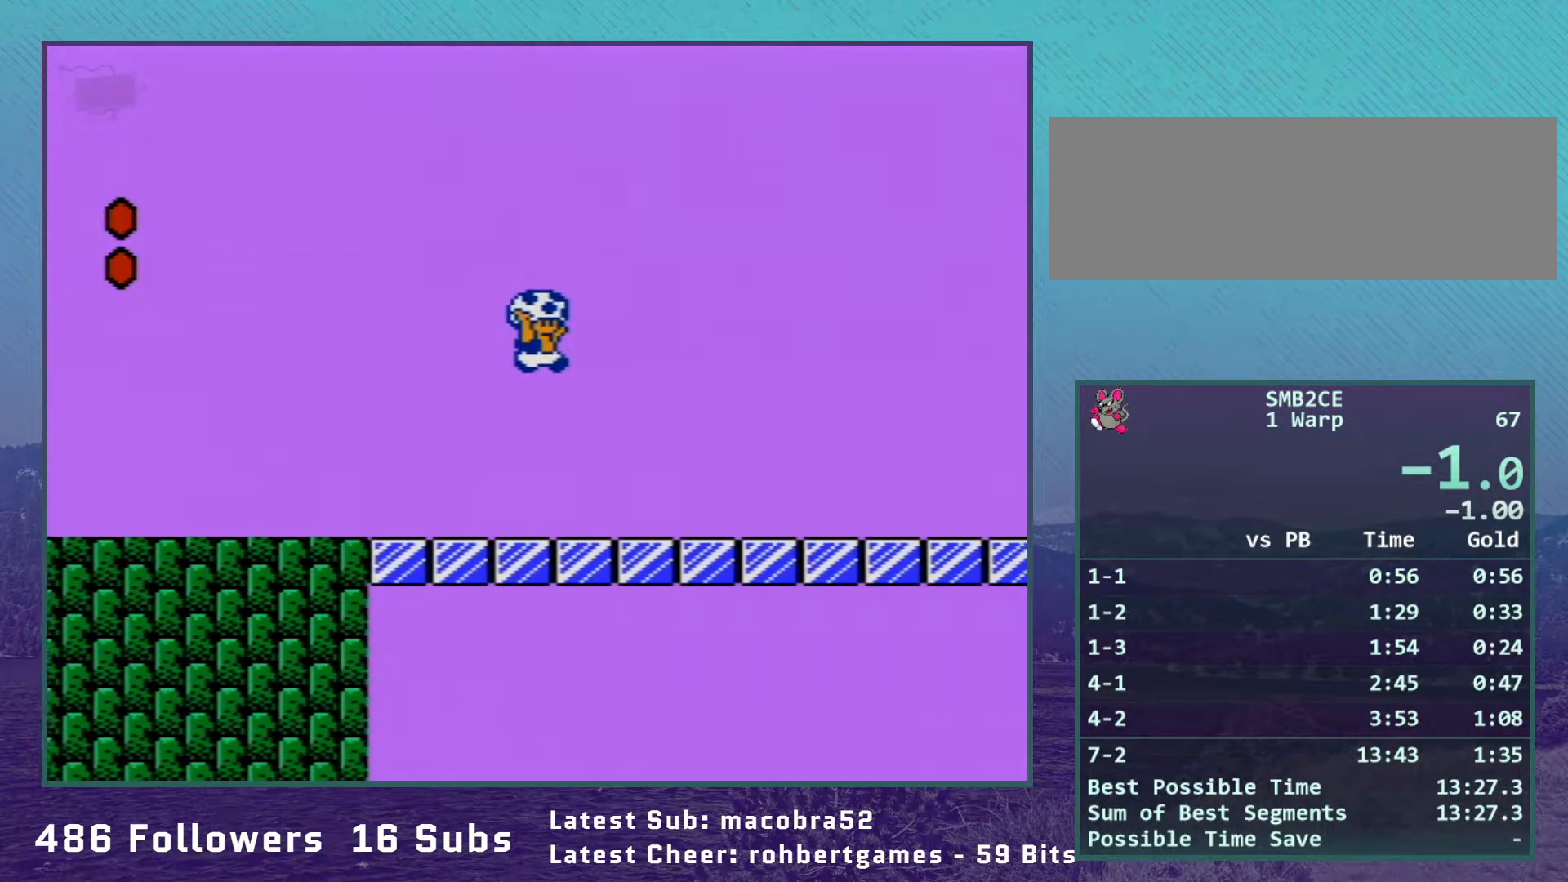
{"buttons": ["B"], "events": [[150, "A", "up"], [150, "DPAD_RIGHT", "up"], [300, "DPAD_LEFT", "down"], [433, "DPAD_LEFT", "up"]]}
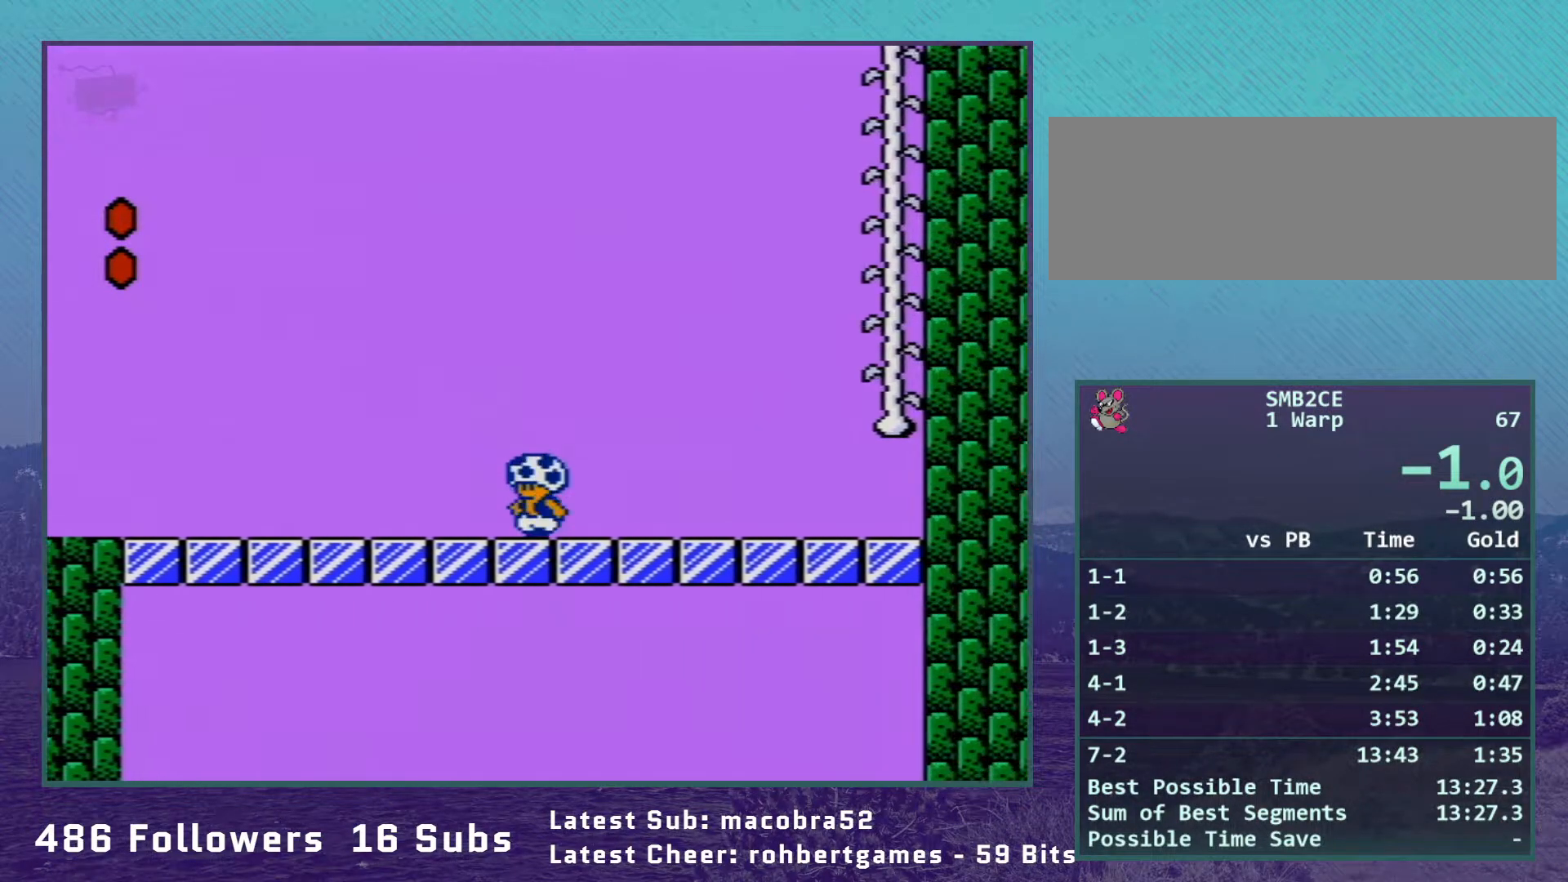
{"buttons": ["B"], "events": []}
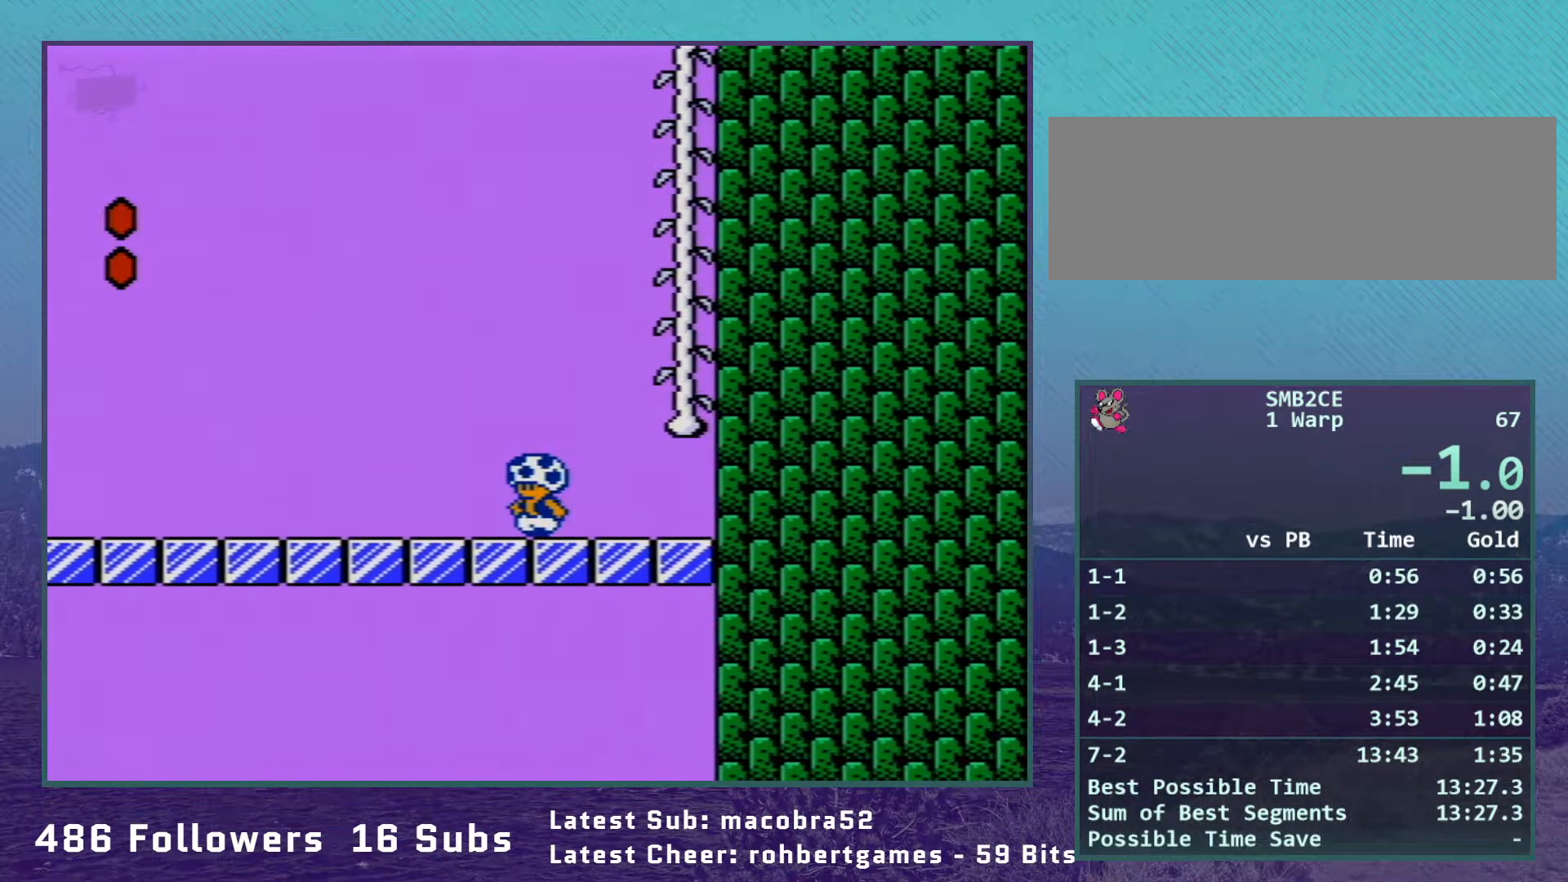
{"buttons": ["B", "DPAD_LEFT"], "events": [[483, "DPAD_LEFT", "down"]]}
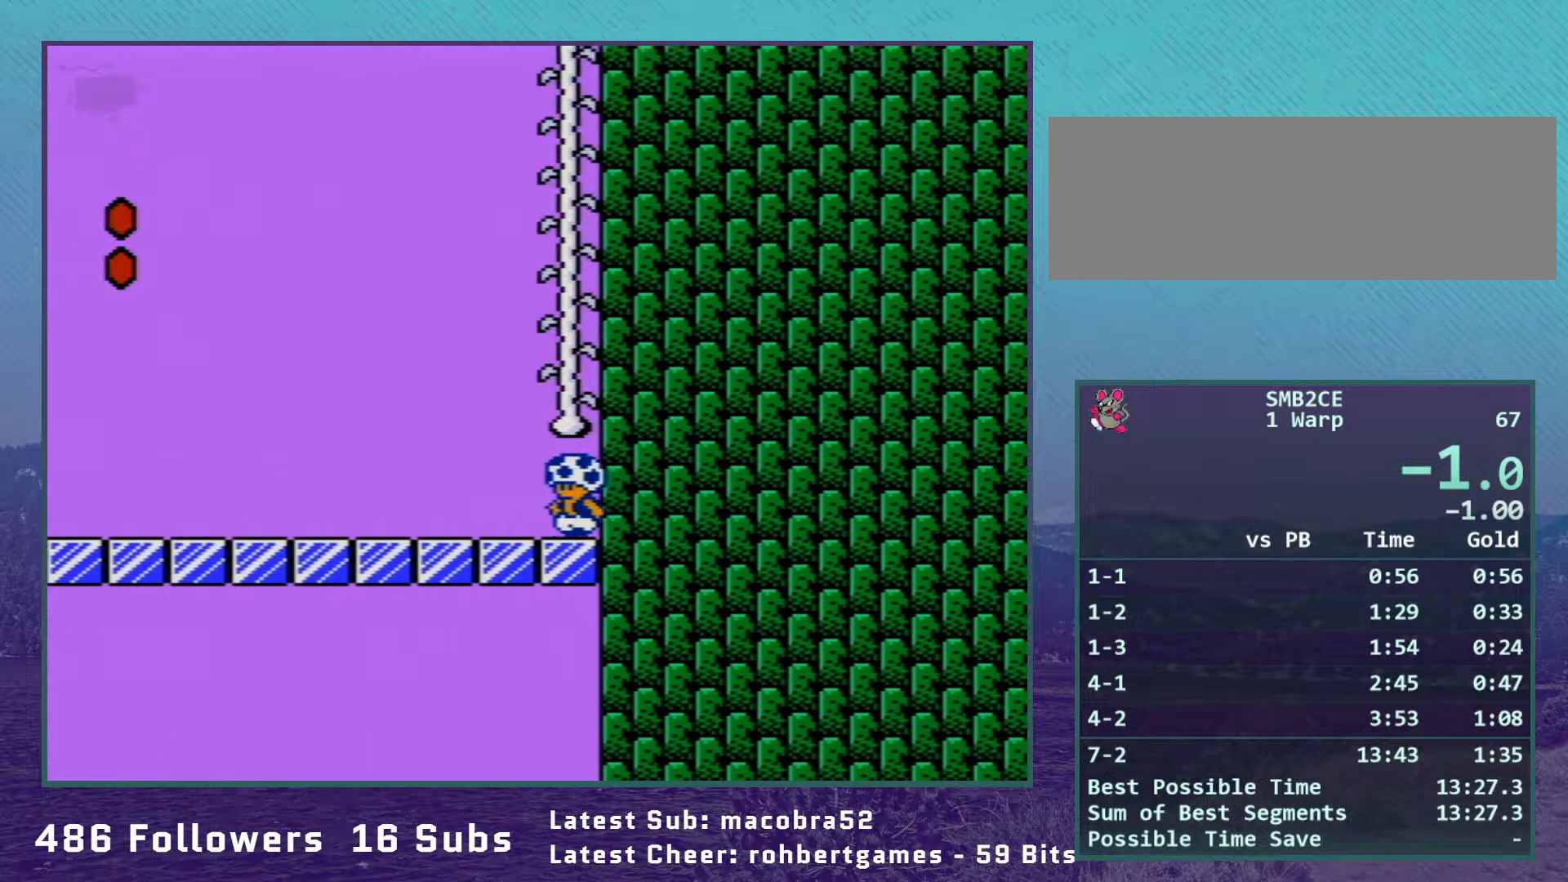
{"buttons": ["A", "B"], "events": [[17, "A", "down"], [483, "DPAD_LEFT", "up"]]}
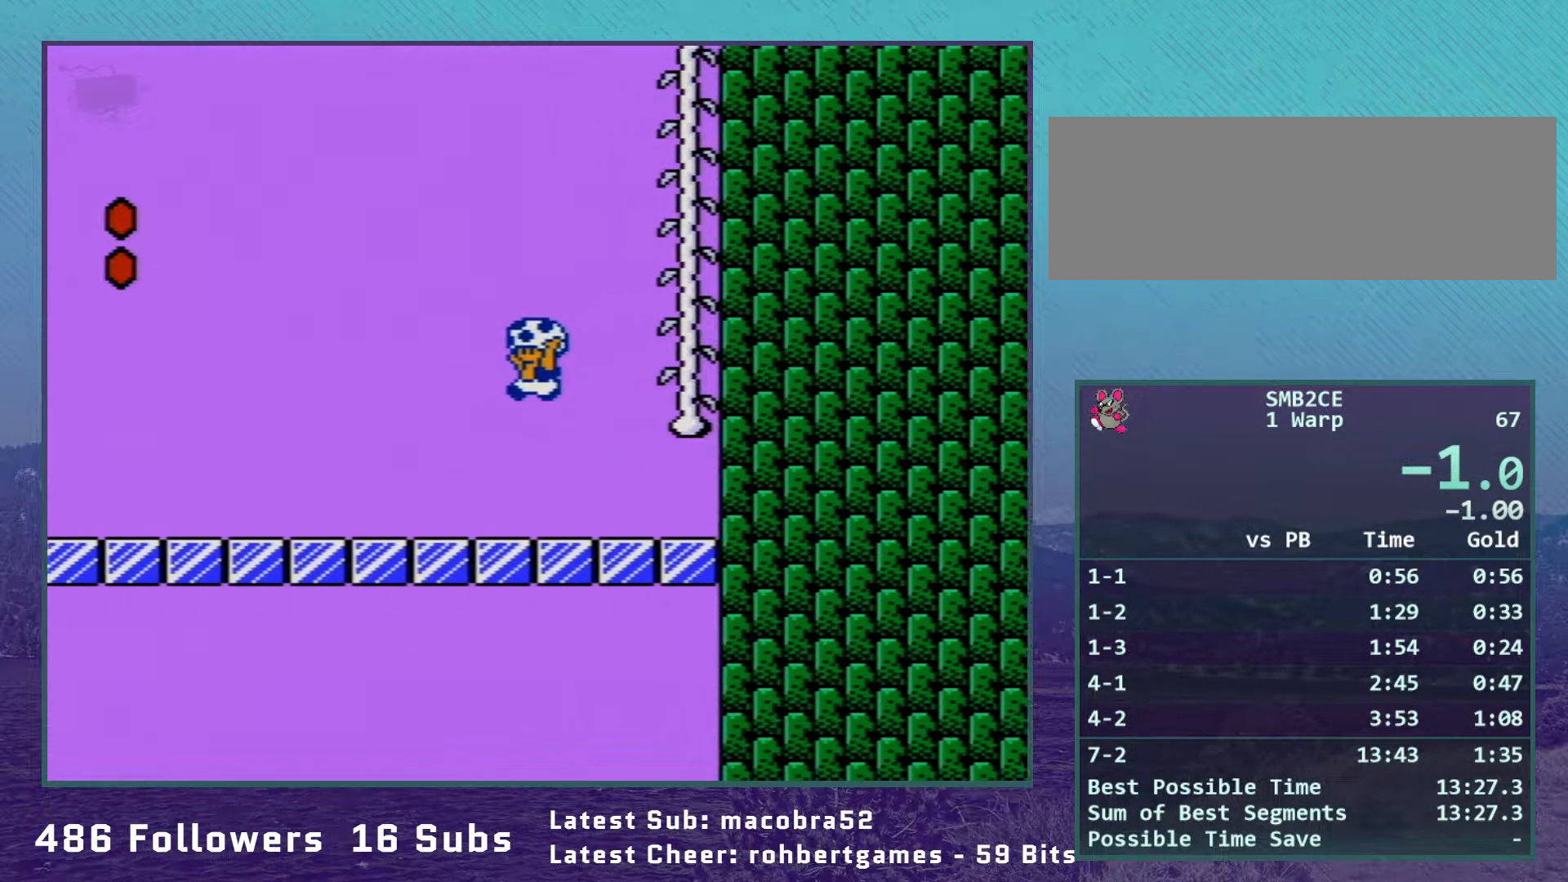
{"buttons": ["A", "B", "DPAD_RIGHT"], "events": [[50, "A", "up"], [233, "DPAD_RIGHT", "down"], [300, "A", "down"]]}
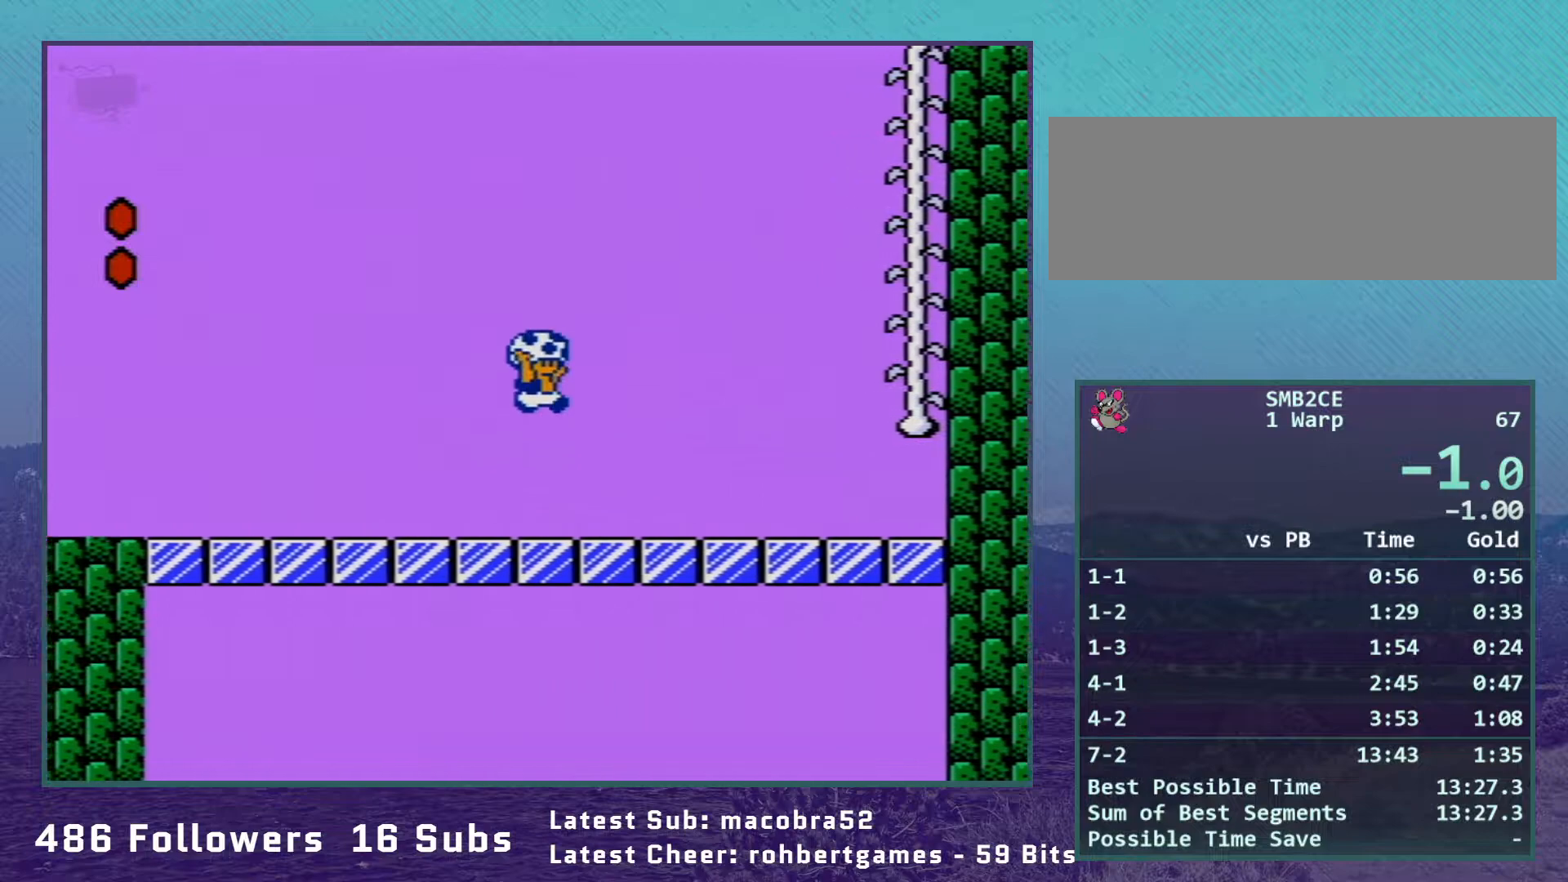
{"buttons": ["B"], "events": [[400, "A", "up"], [400, "DPAD_RIGHT", "up"]]}
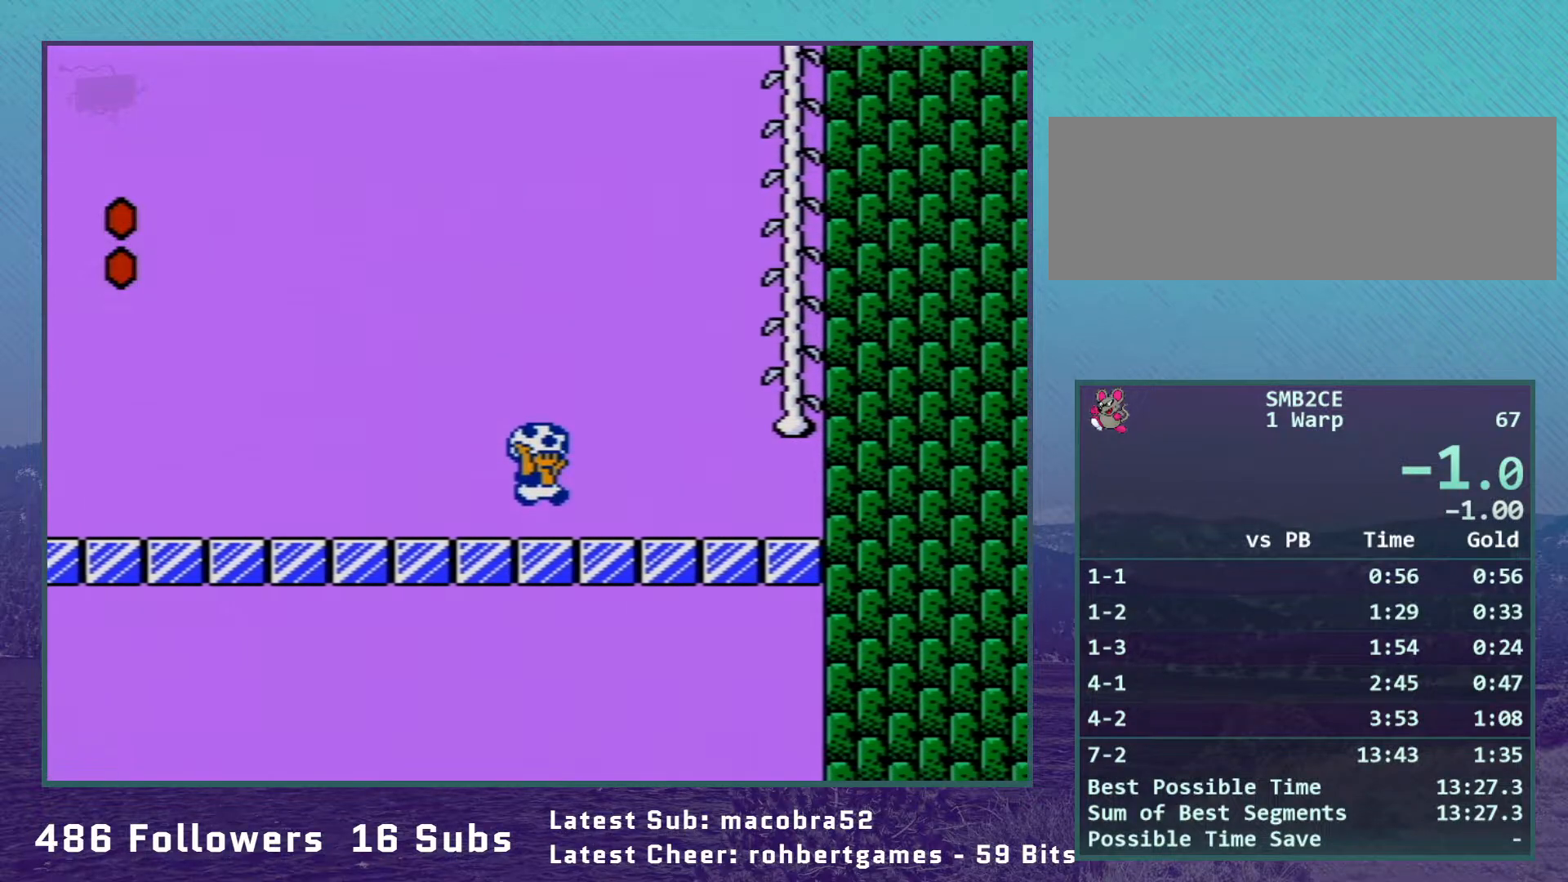
{"buttons": ["A", "B", "DPAD_LEFT"], "events": [[83, "DPAD_LEFT", "down"], [167, "A", "down"]]}
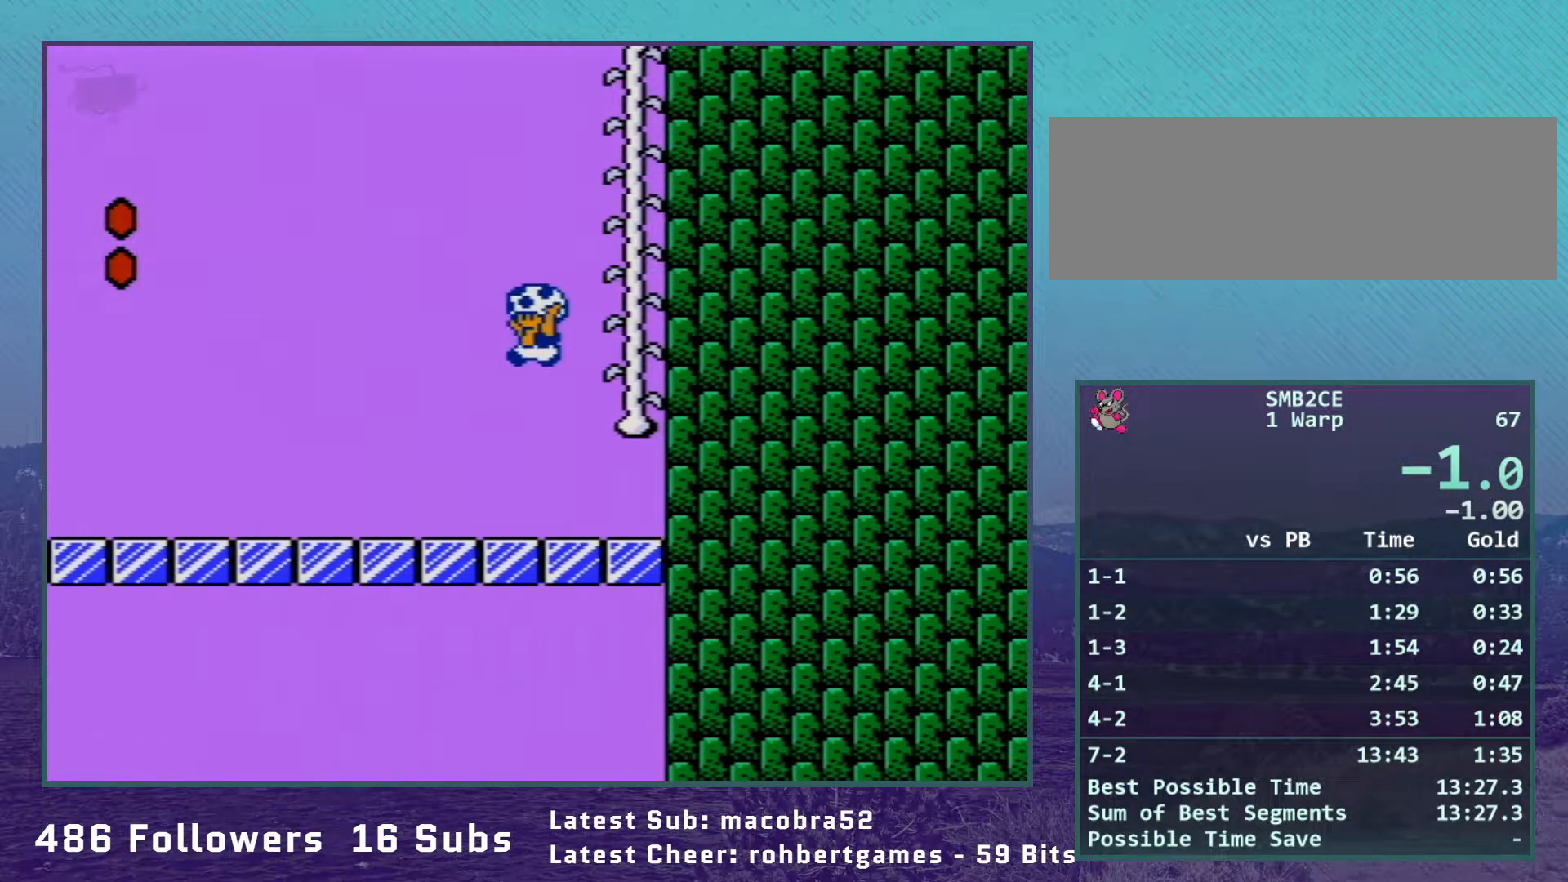
{"buttons": ["B", "DPAD_RIGHT"], "events": [[133, "DPAD_LEFT", "up"], [167, "A", "up"], [300, "DPAD_RIGHT", "down"]]}
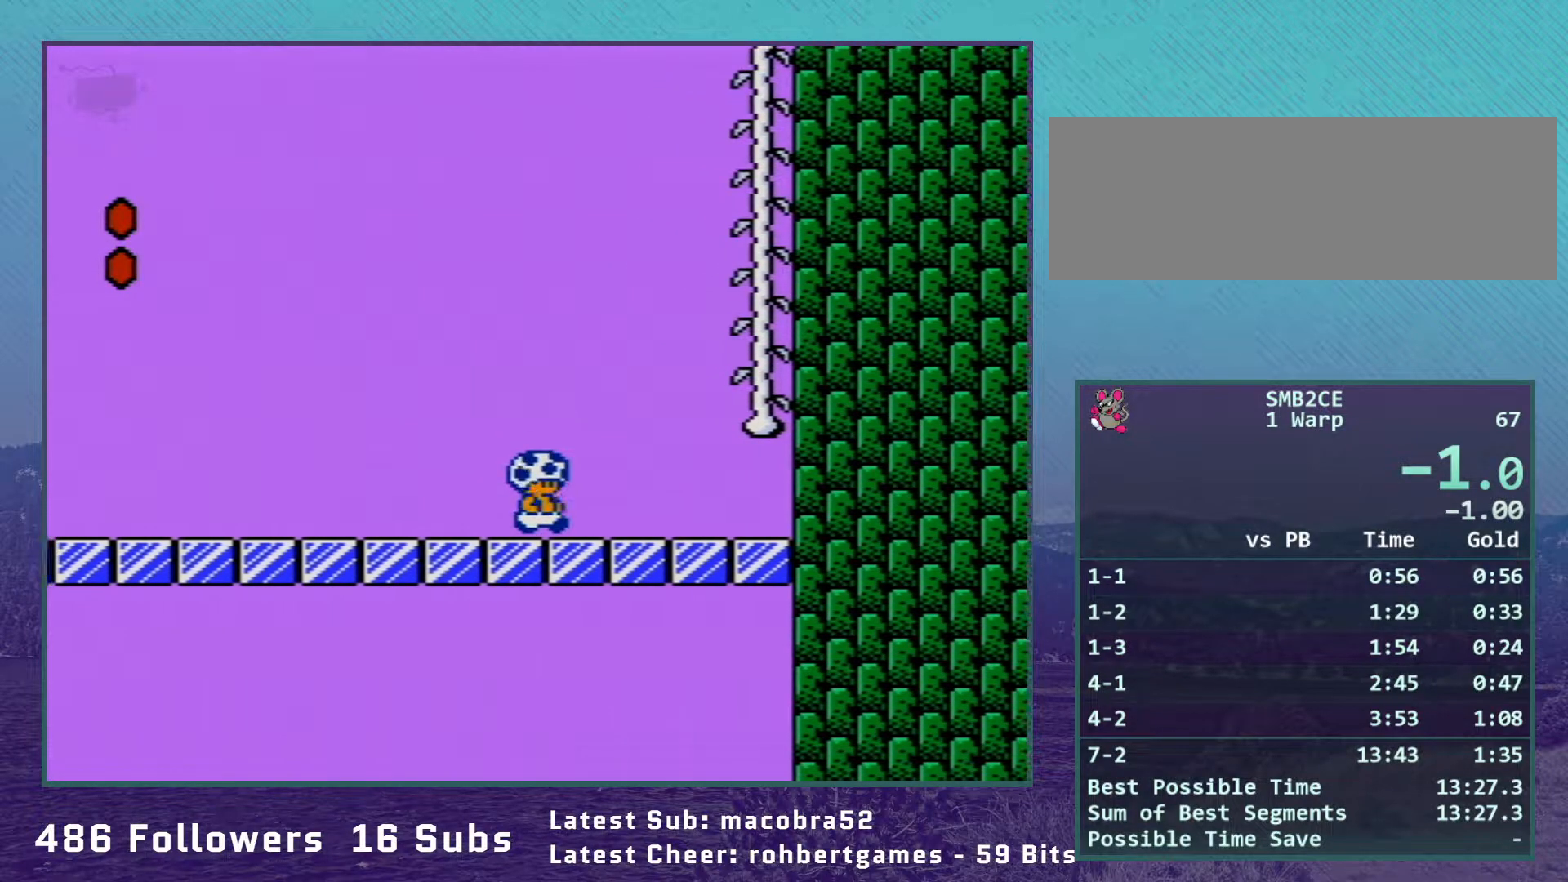
{"buttons": ["B"], "events": [[50, "A", "down"], [83, "DPAD_RIGHT", "up"], [200, "A", "up"]]}
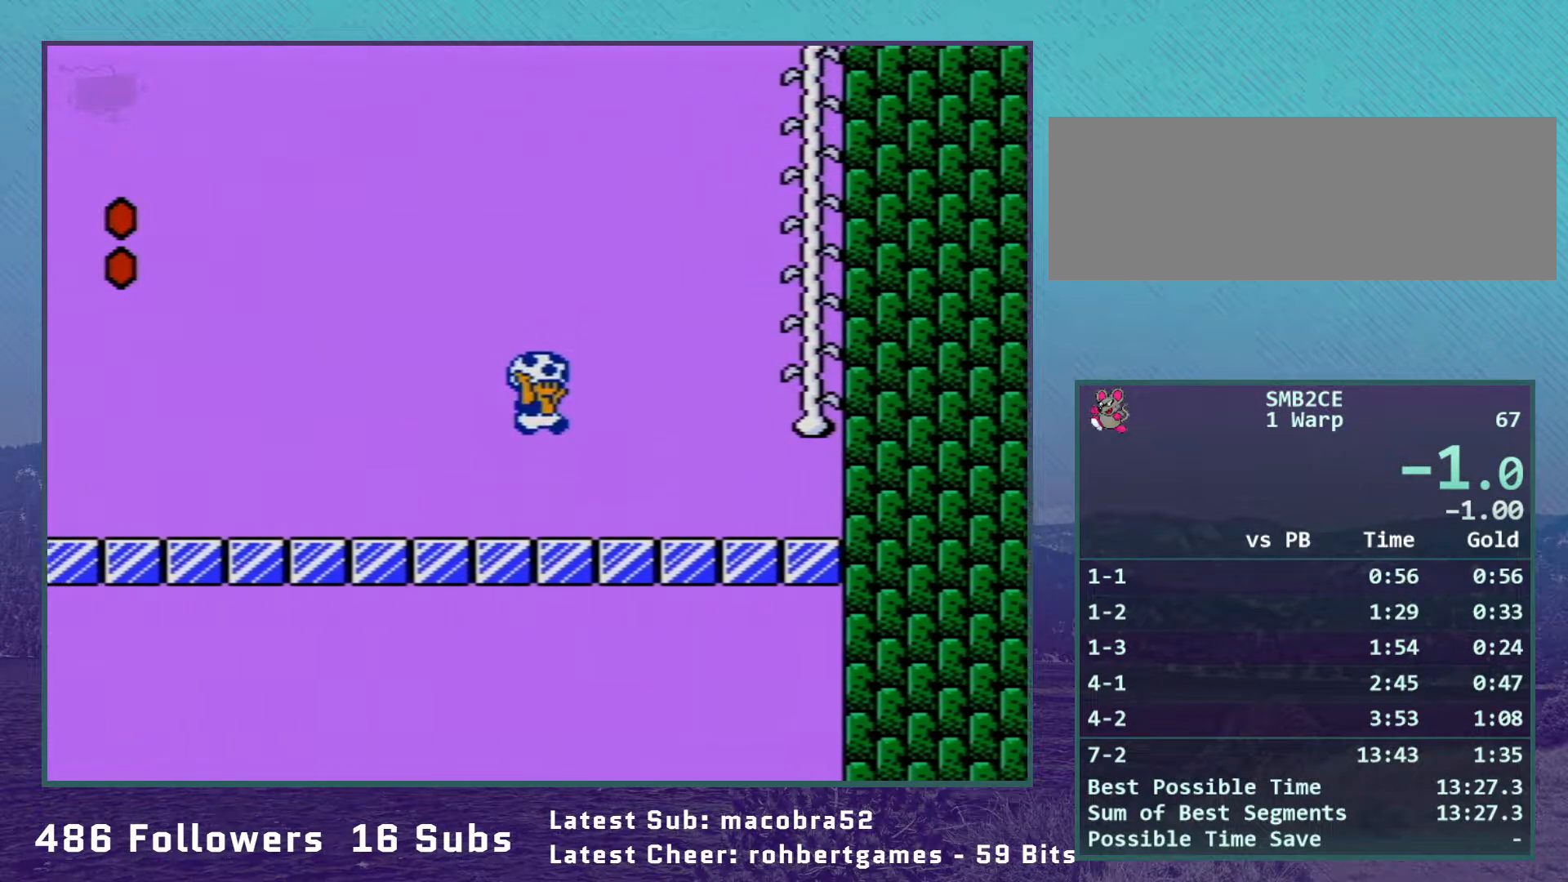
{"buttons": ["B"], "events": []}
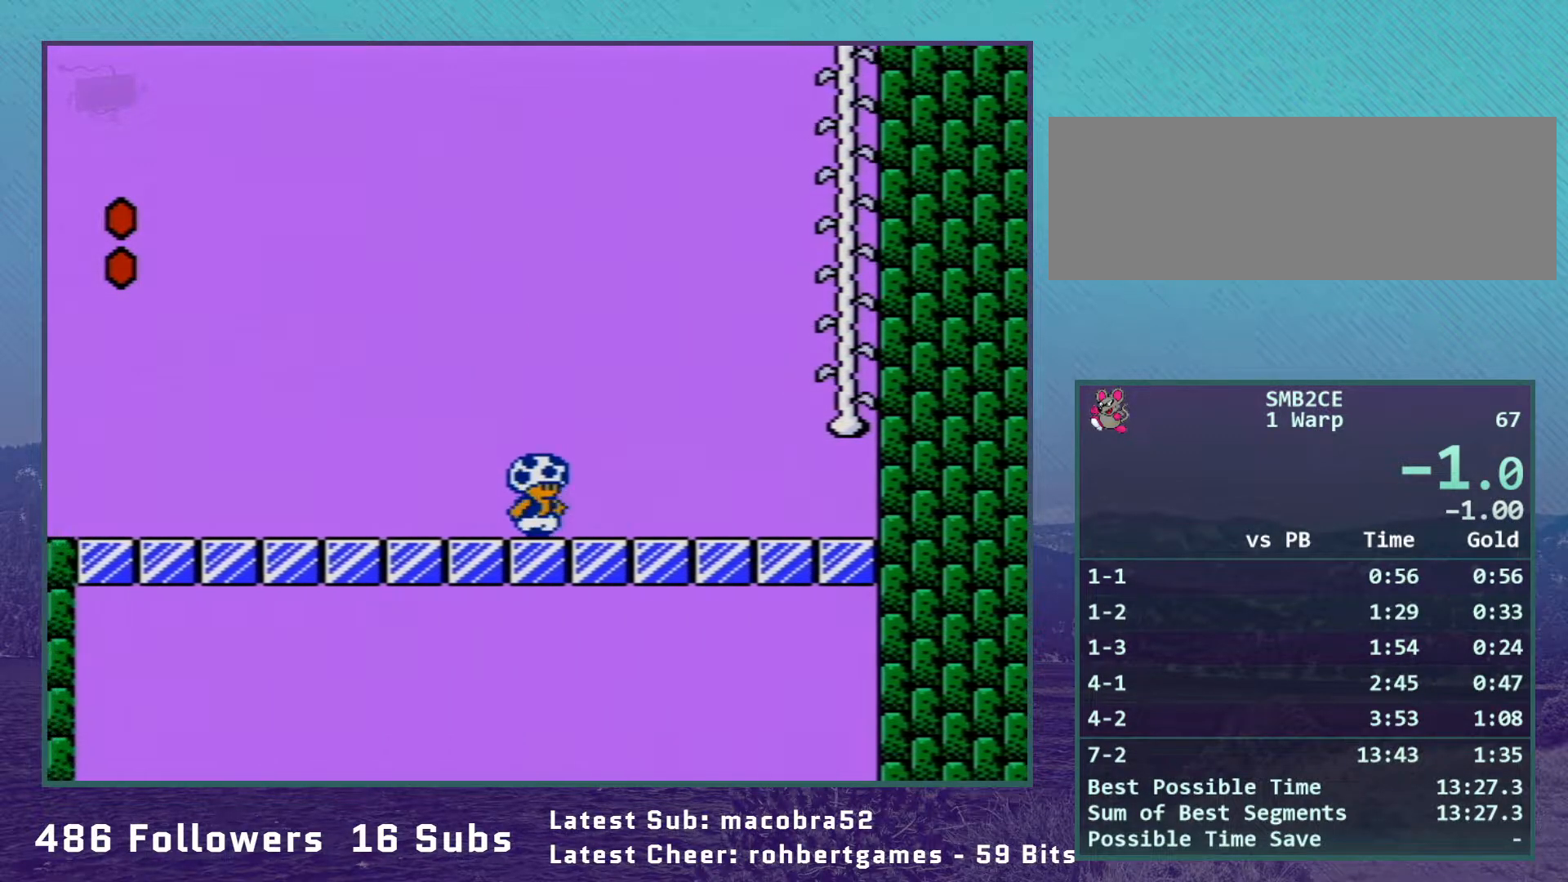
{"buttons": ["B", "DPAD_RIGHT"], "events": [[83, "DPAD_RIGHT", "down"]]}
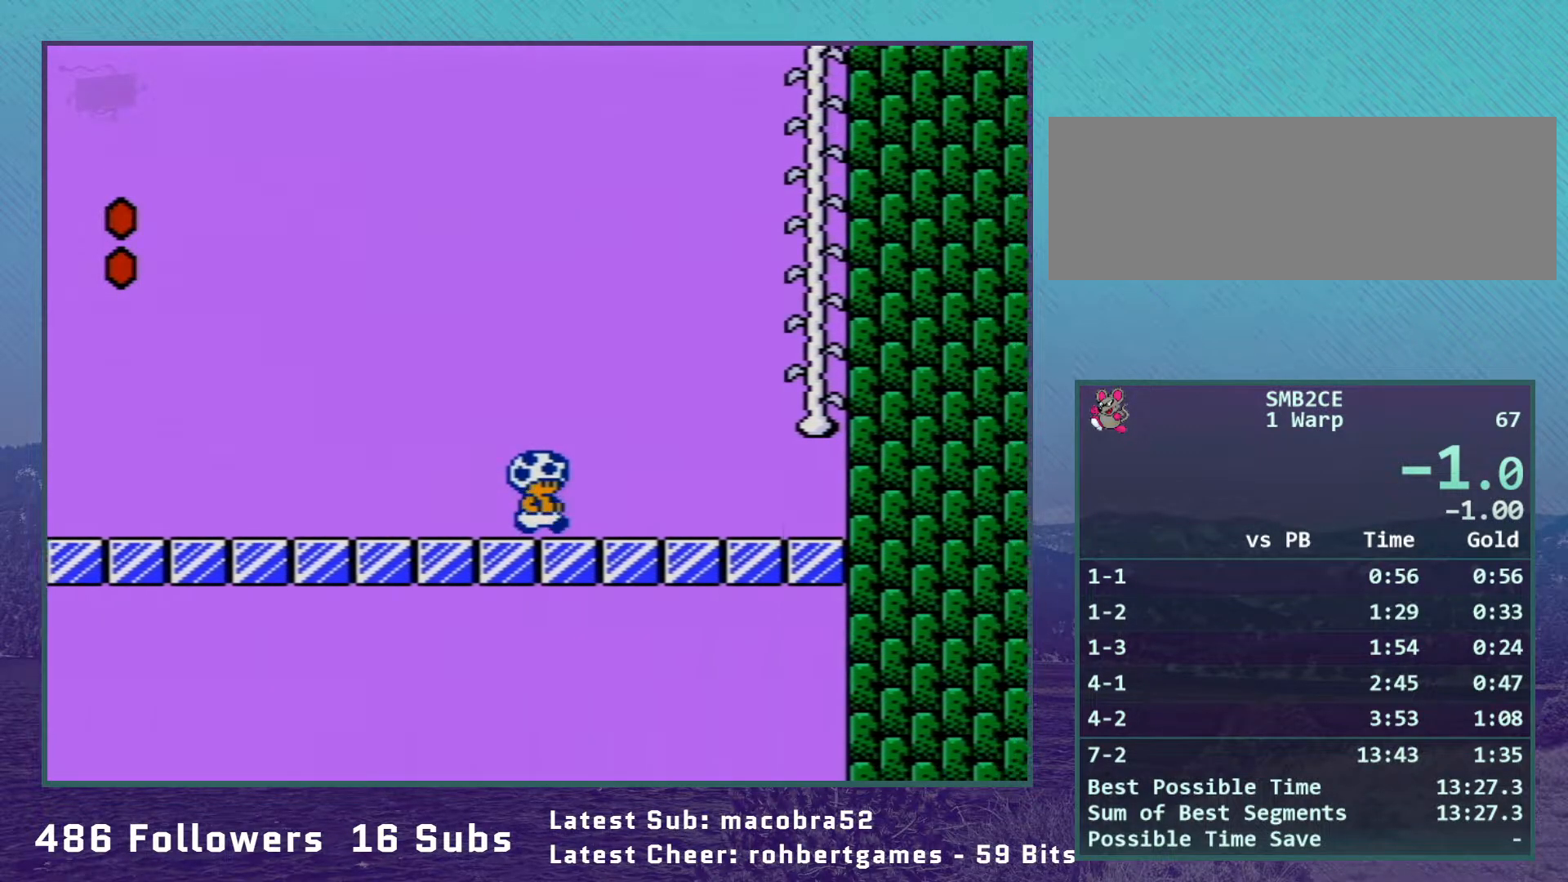
{"buttons": ["A", "B"], "events": [[250, "DPAD_RIGHT", "up"], [333, "A", "down"]]}
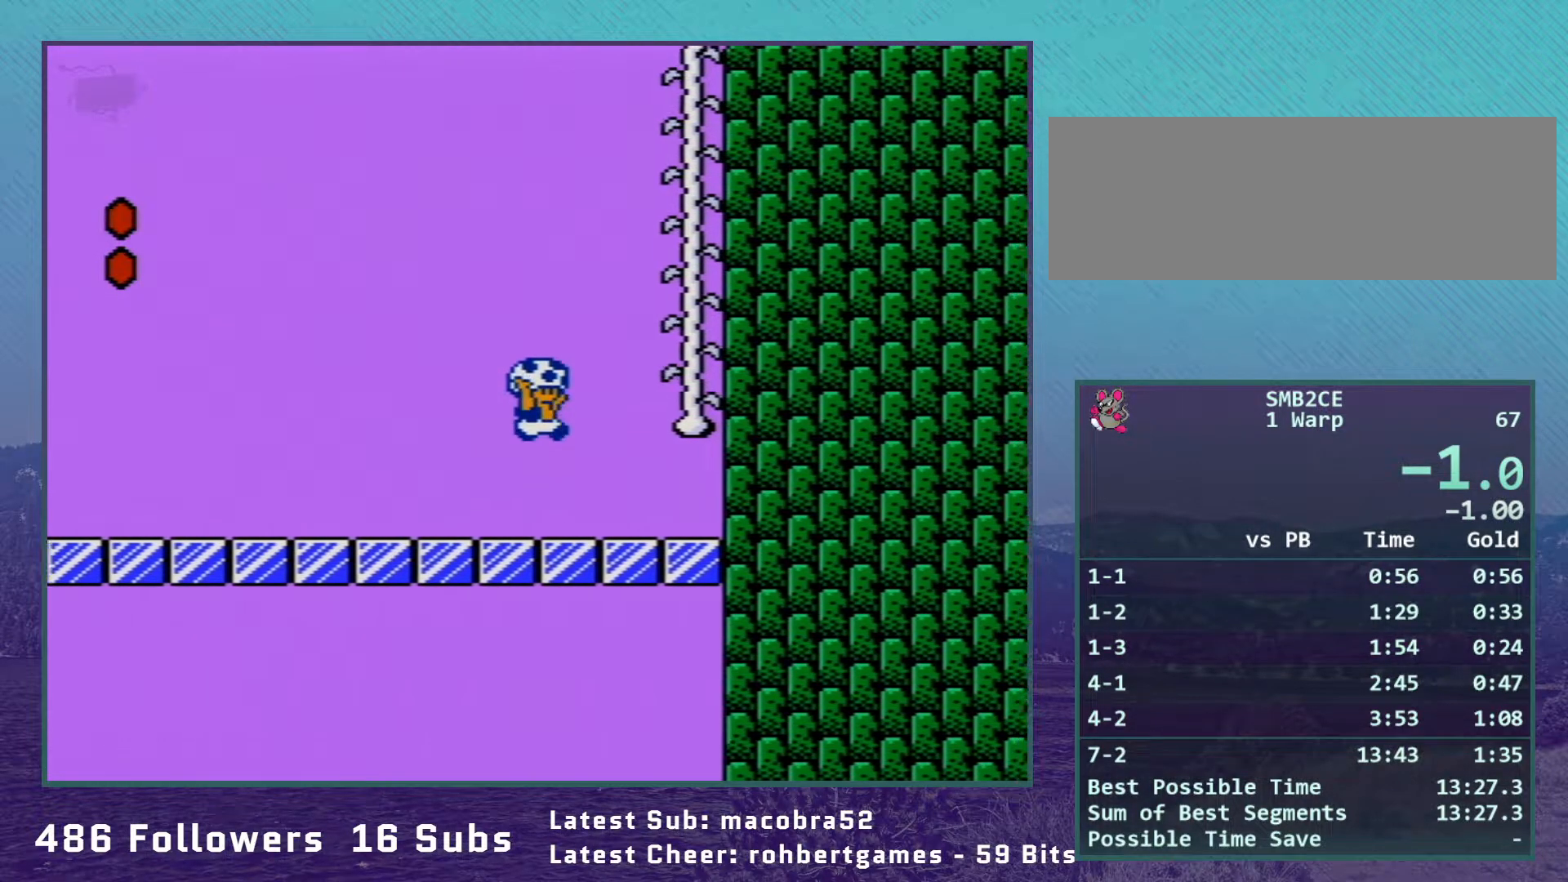
{"buttons": ["B", "DPAD_LEFT"], "events": [[417, "DPAD_LEFT", "down"], [483, "A", "up"]]}
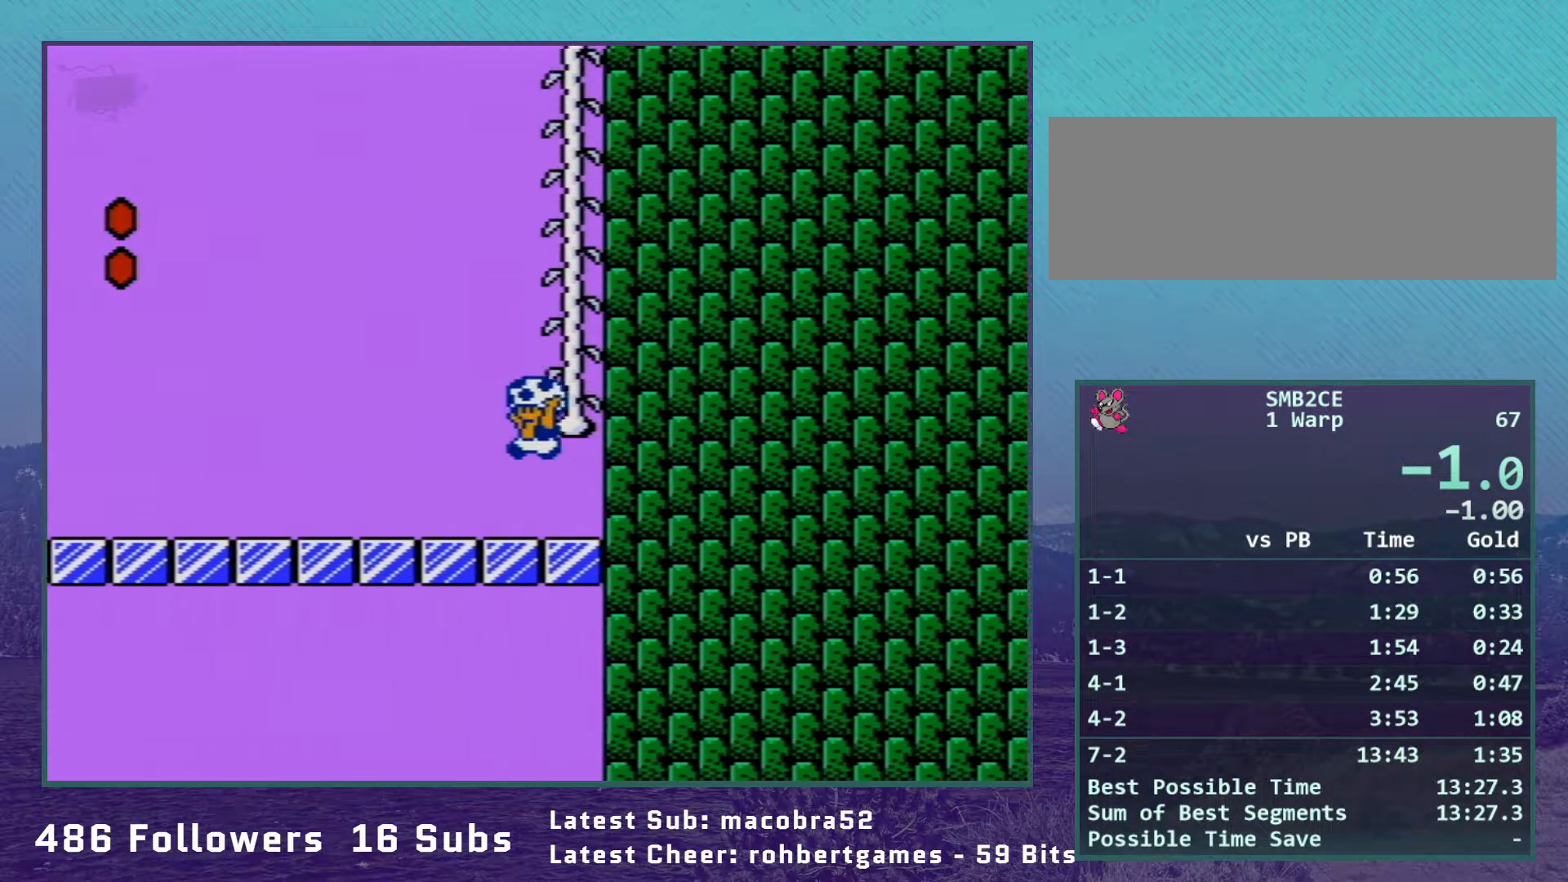
{"buttons": ["A", "B"], "events": [[267, "A", "down"], [383, "DPAD_LEFT", "up"]]}
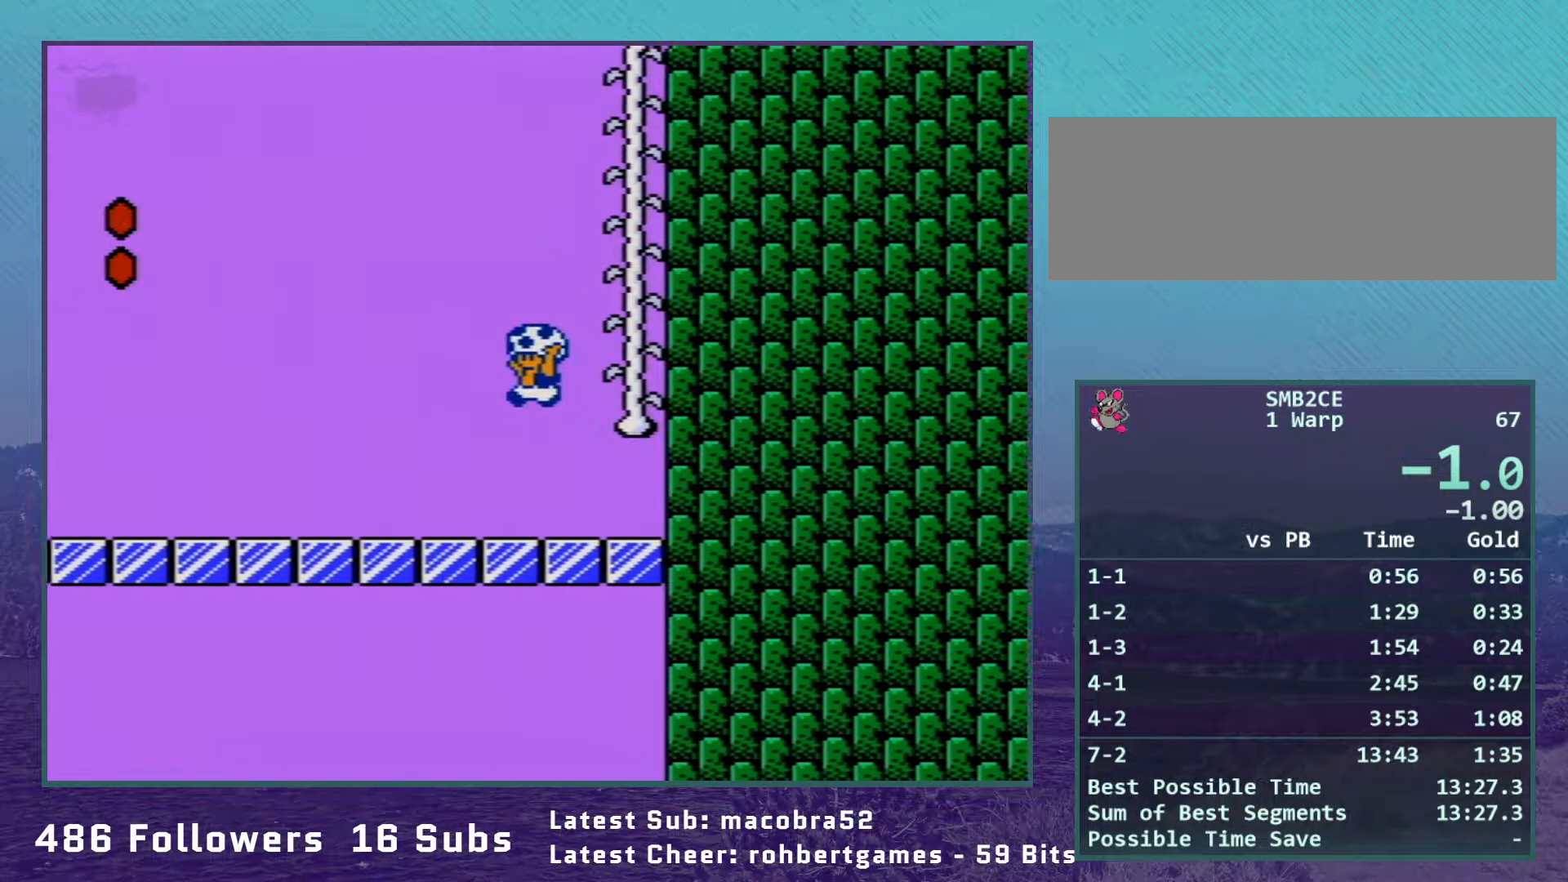
{"buttons": ["B"], "events": [[167, "A", "up"]]}
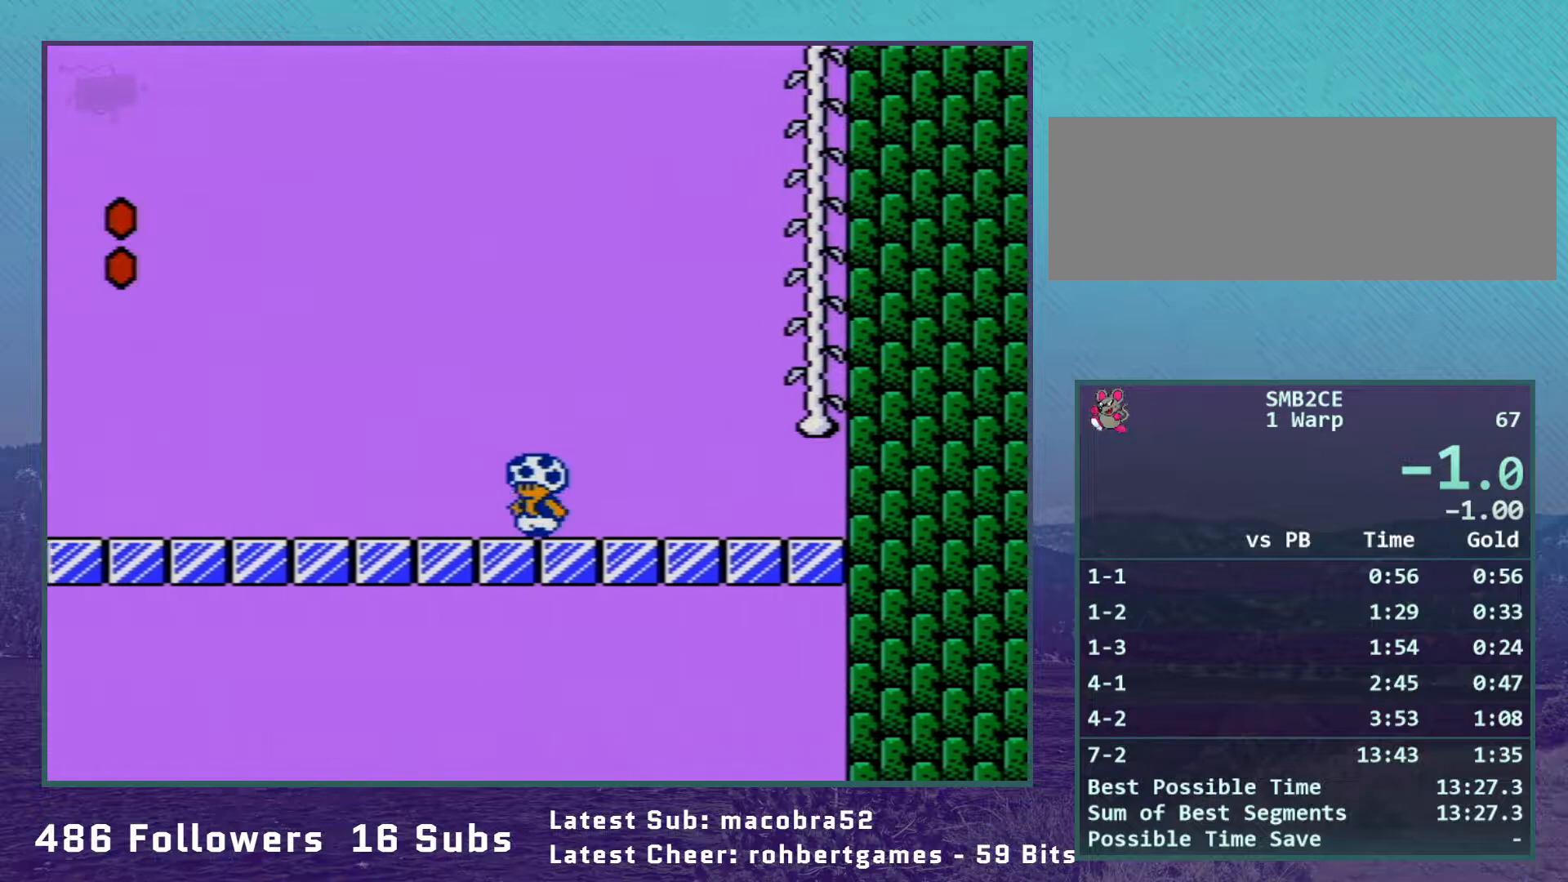
{"buttons": ["B"], "events": []}
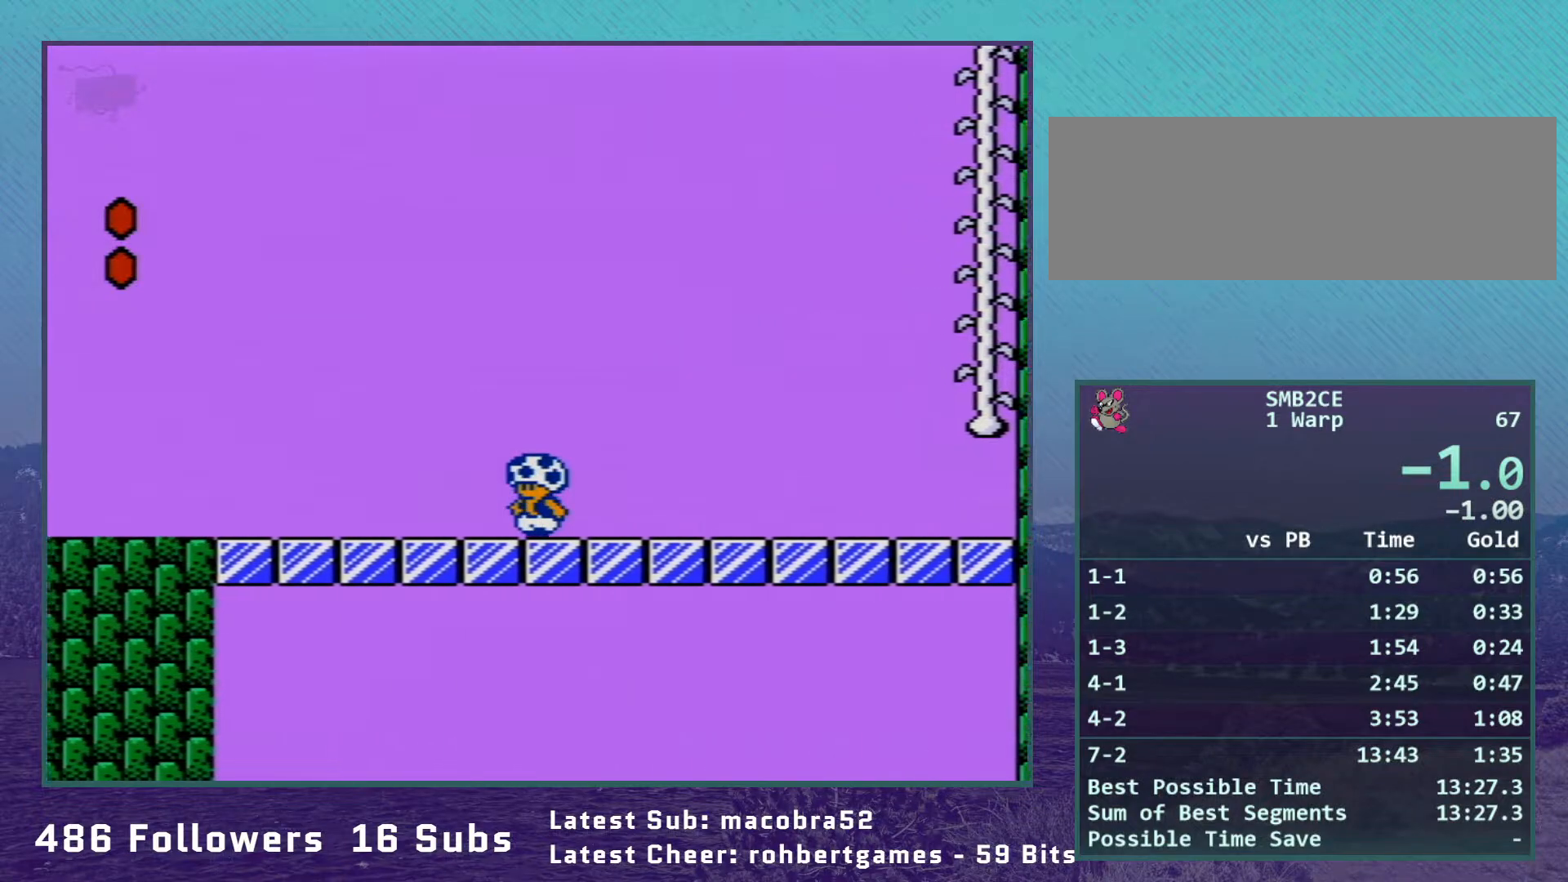
{"buttons": ["B"], "events": []}
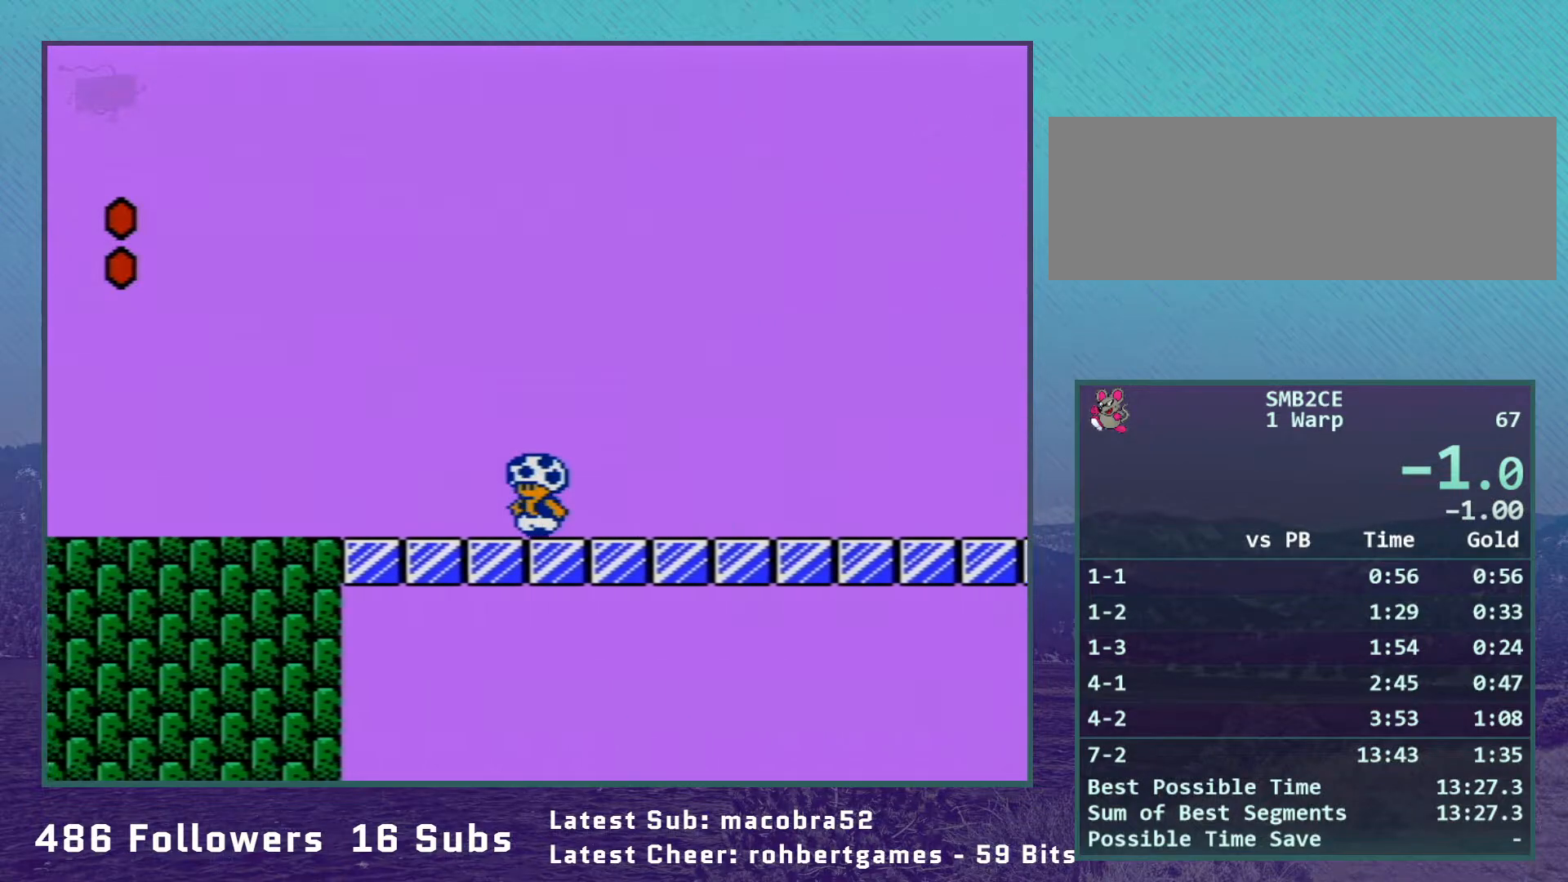
{"buttons": ["B"], "events": []}
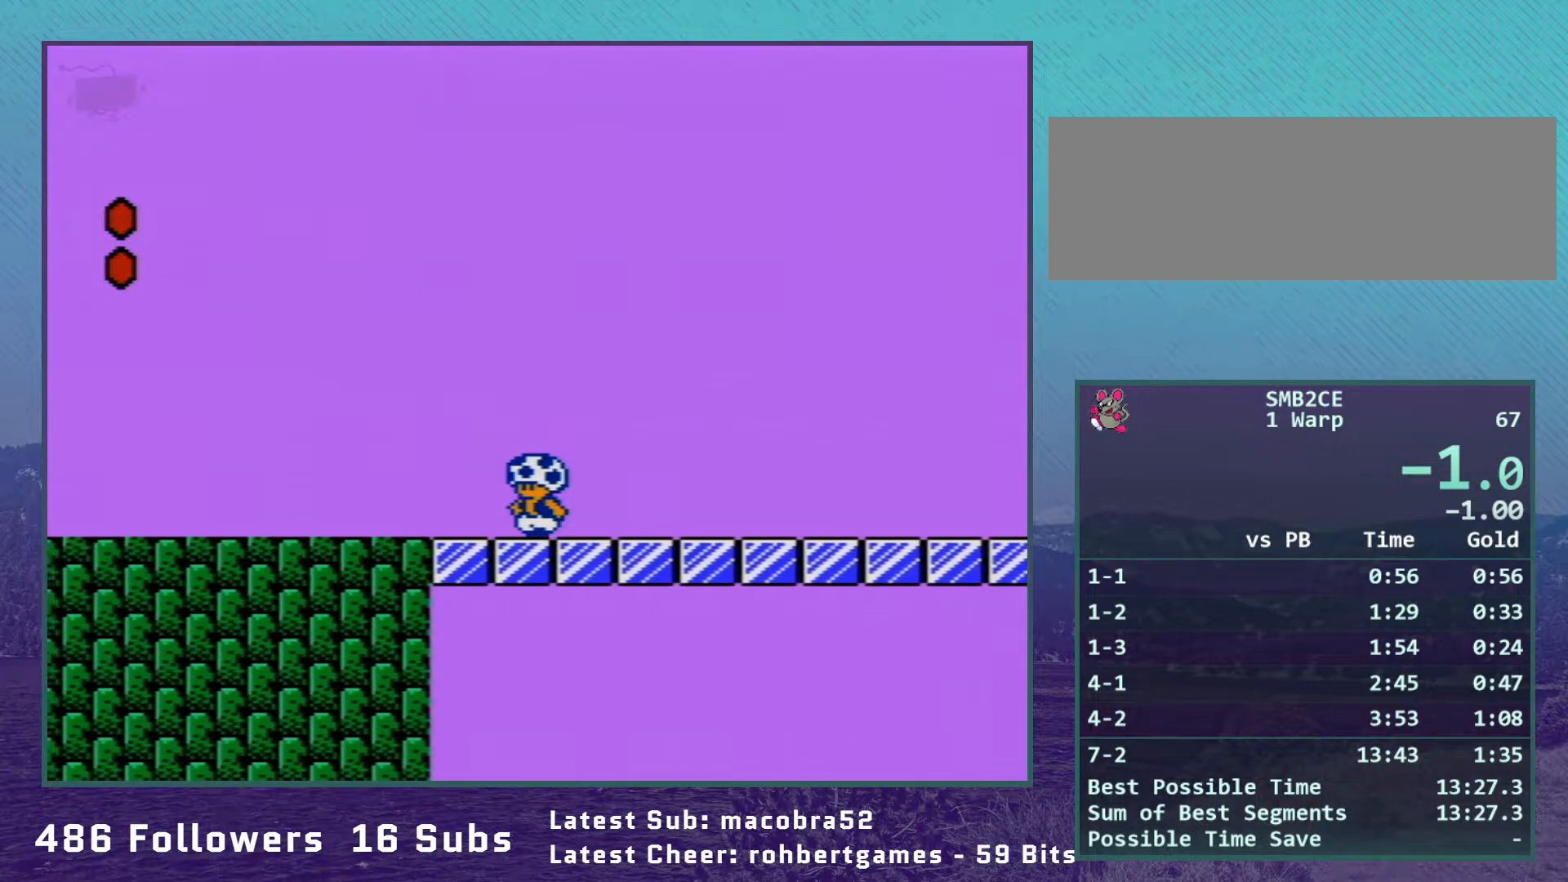
{"buttons": ["B"], "events": []}
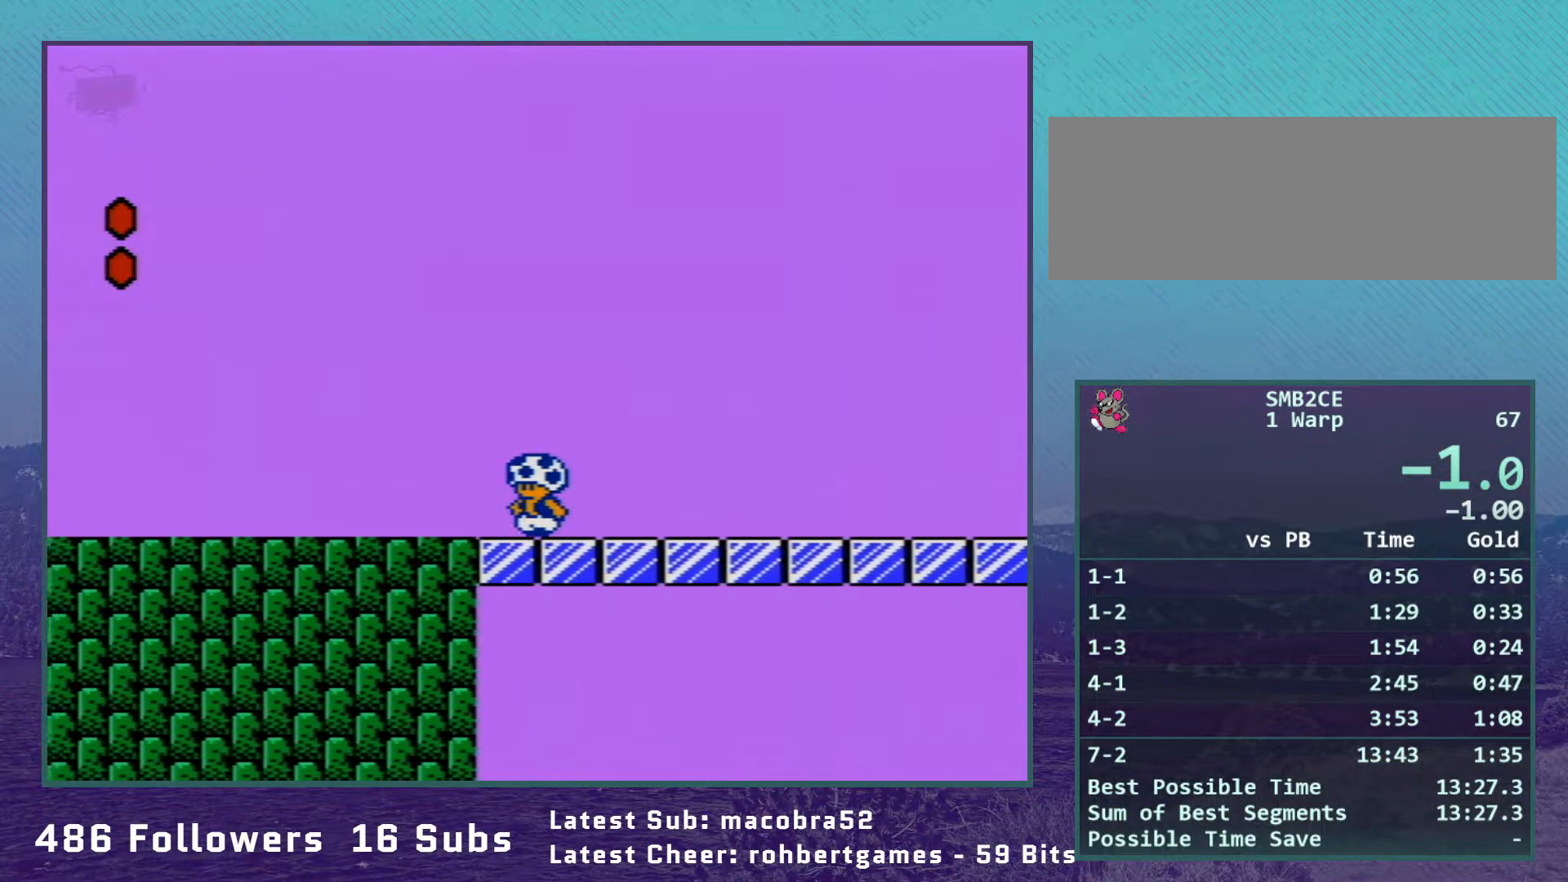
{"buttons": ["B"], "events": []}
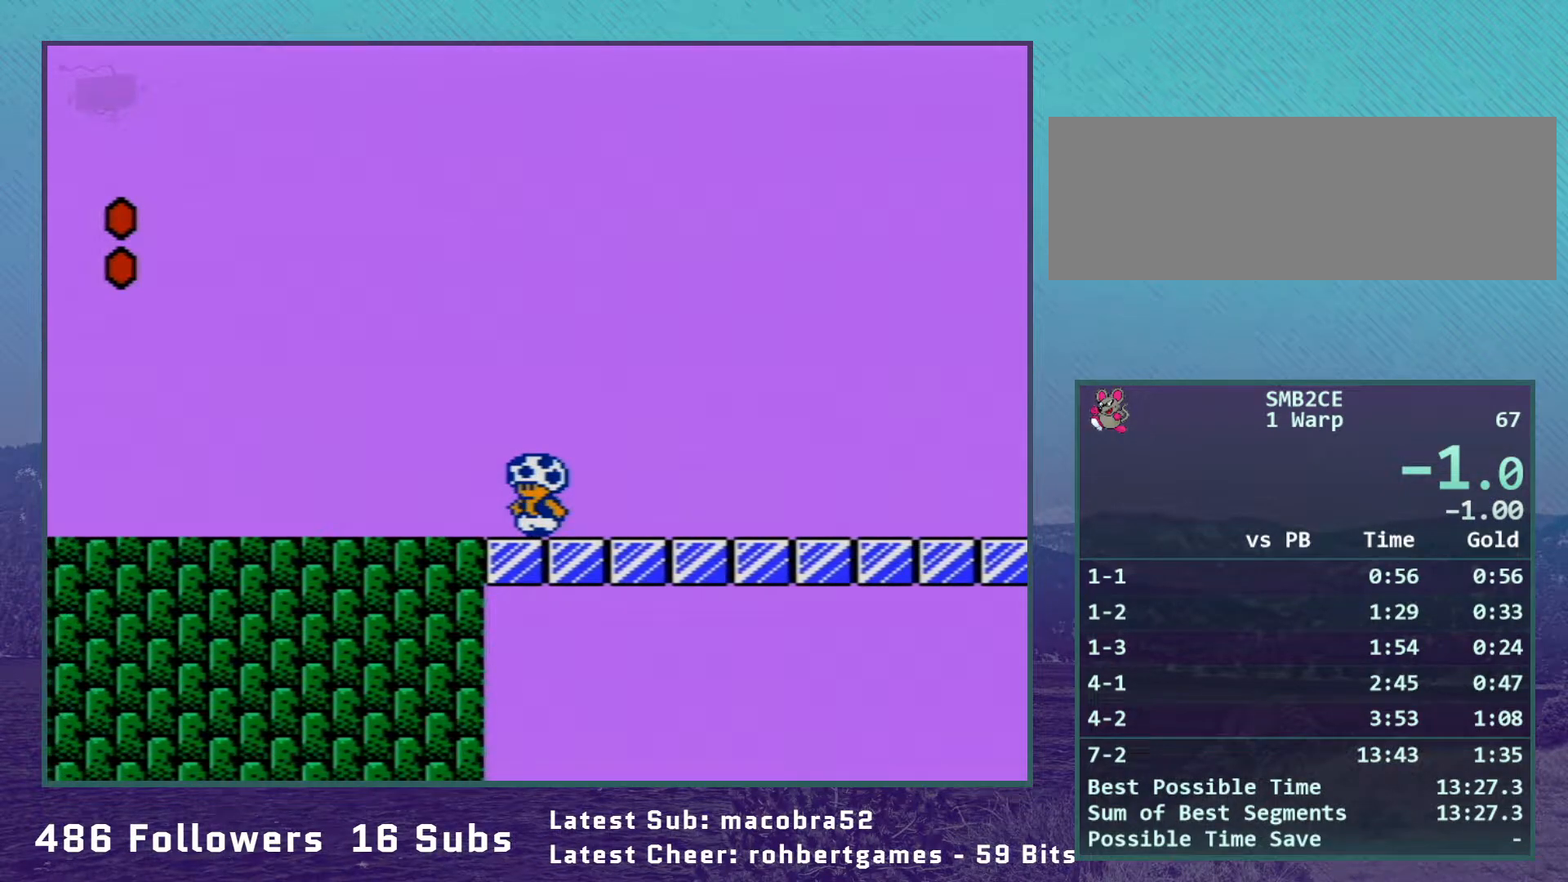
{"buttons": ["B"], "events": []}
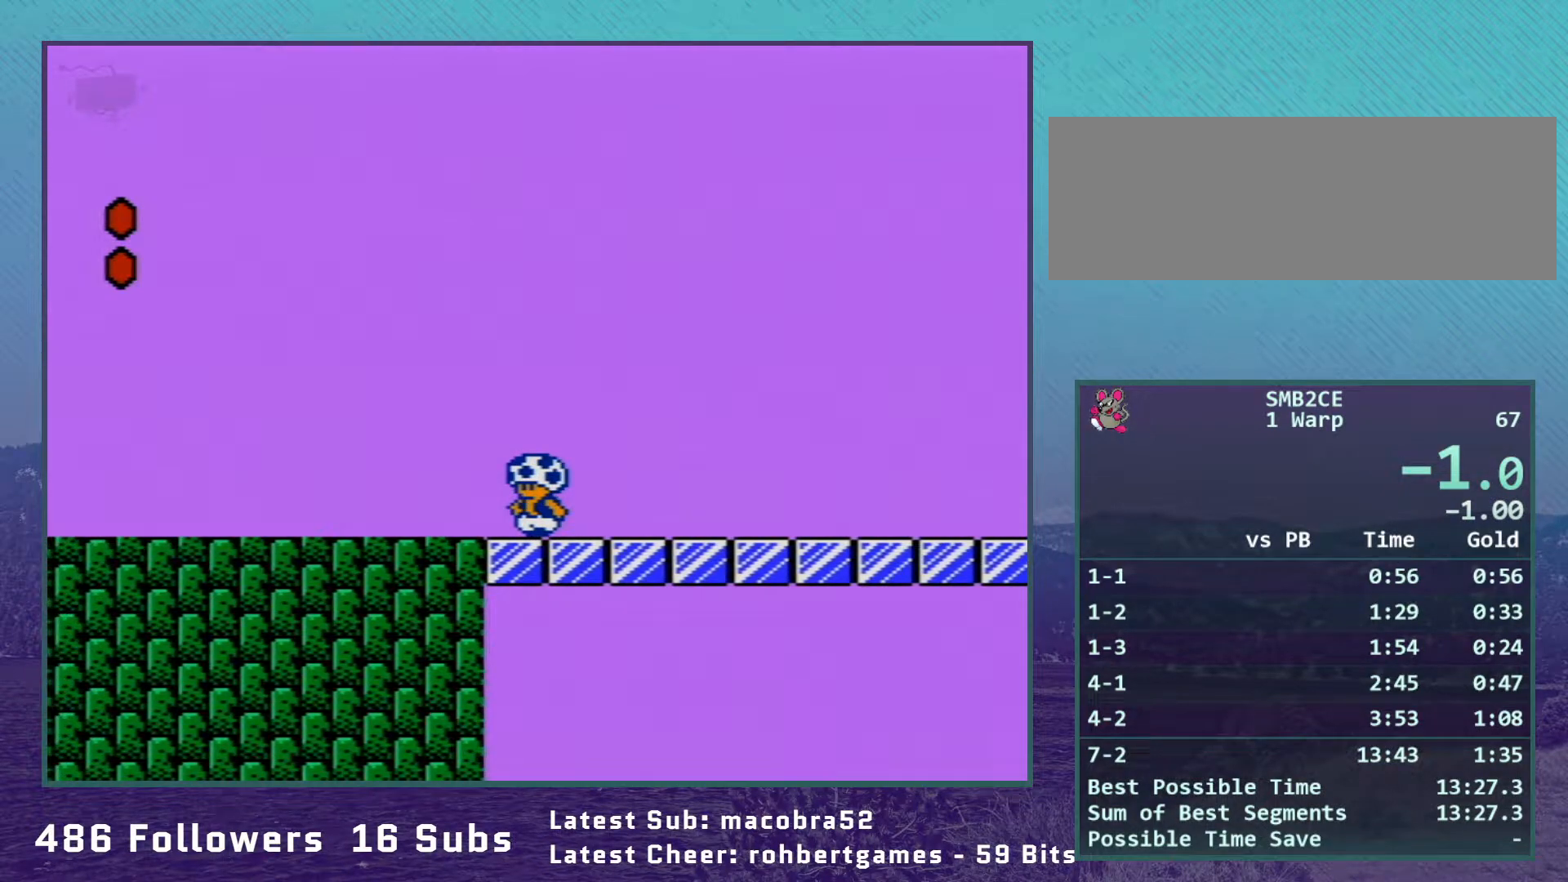
{"buttons": ["B"], "events": []}
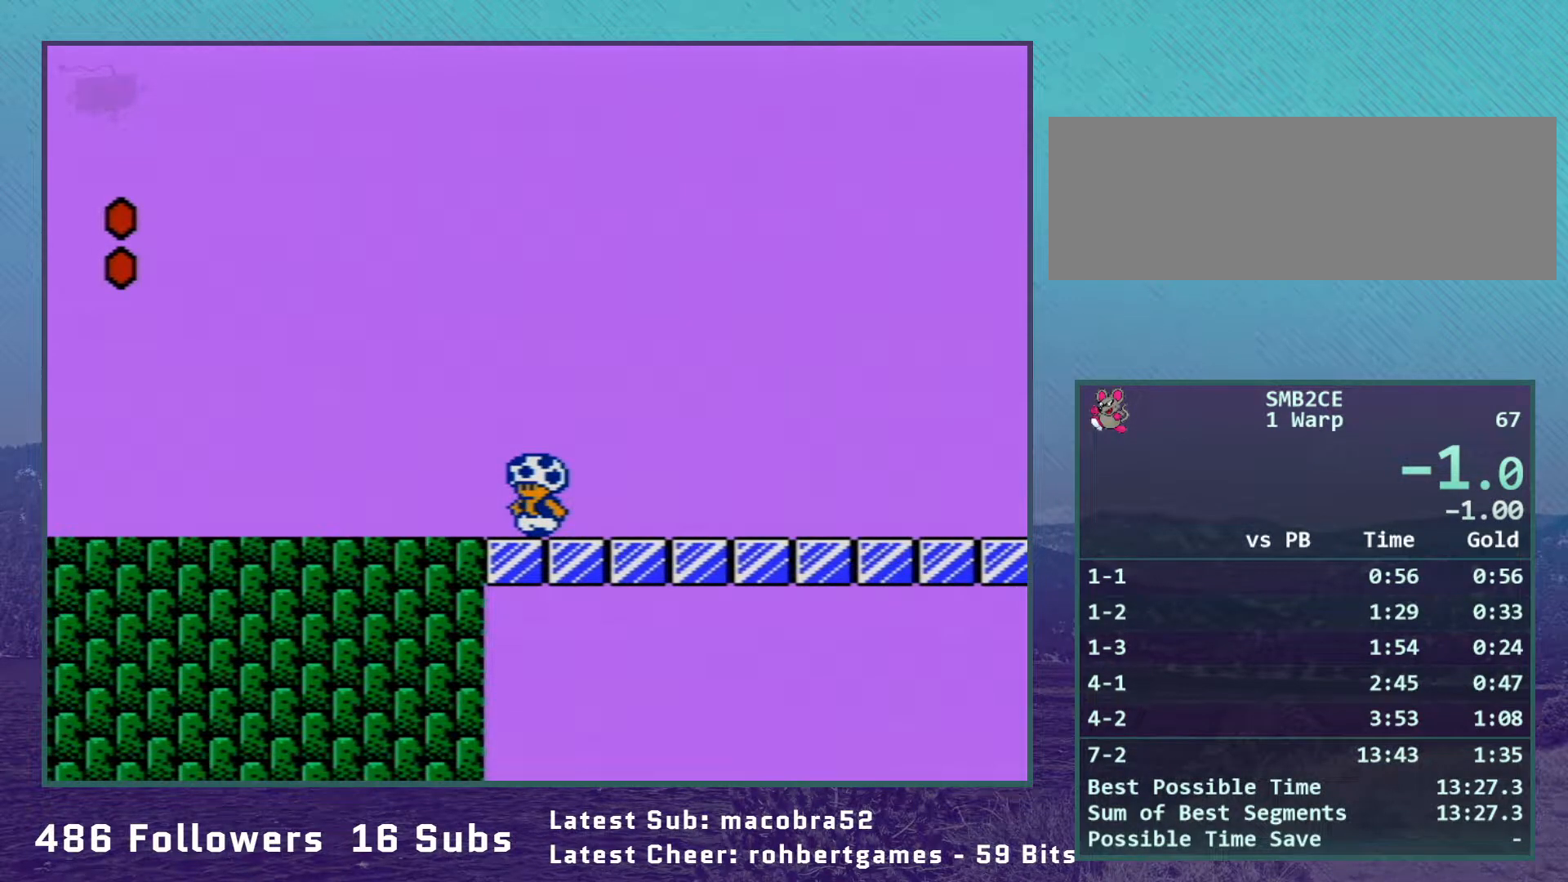
{"buttons": ["B"], "events": []}
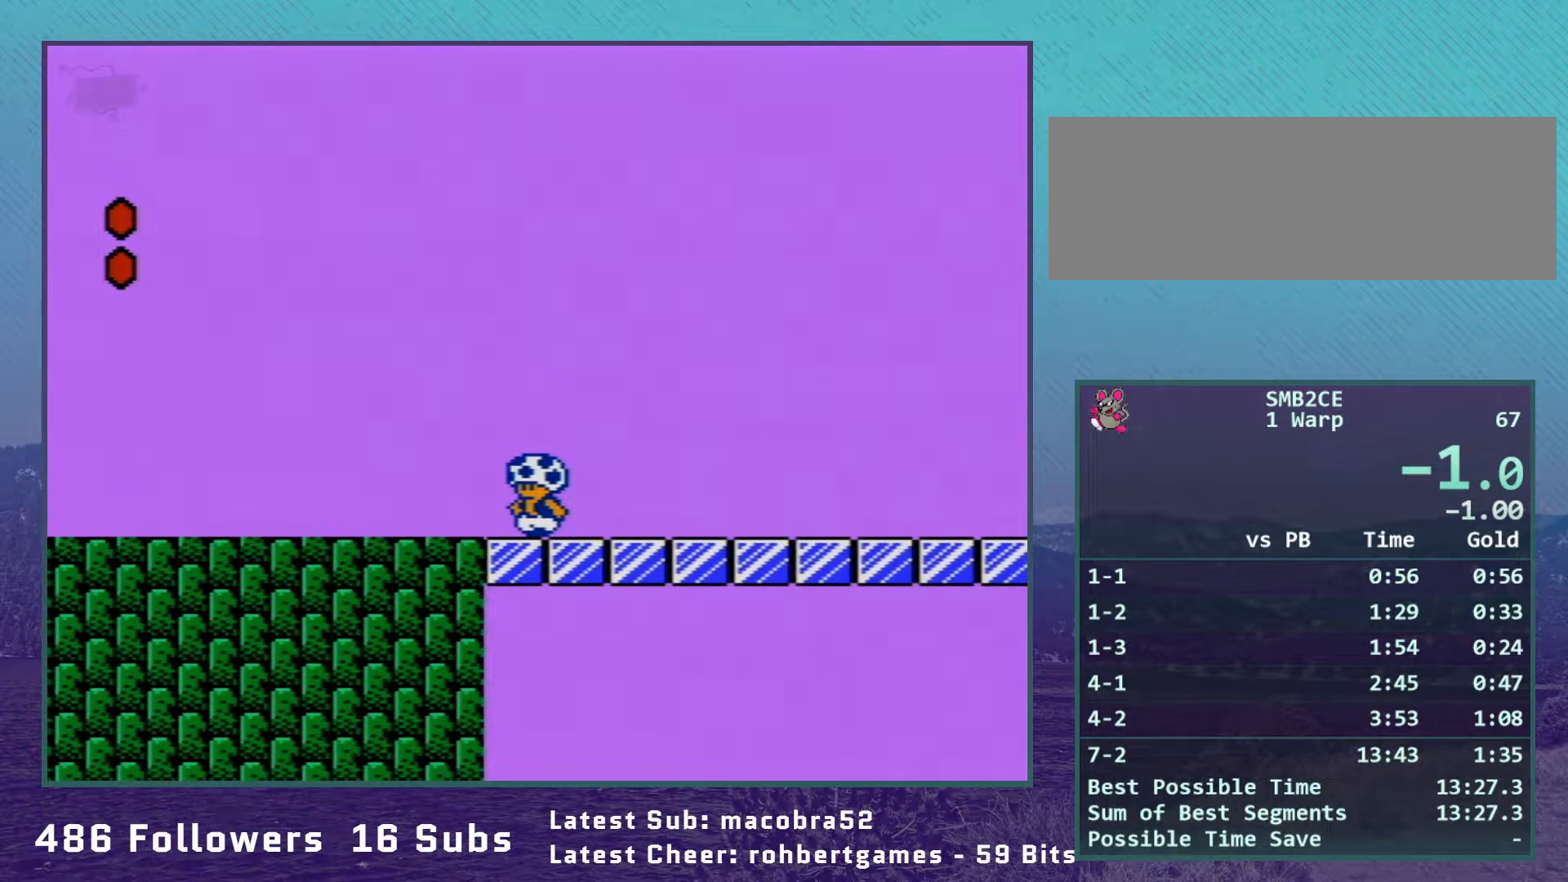
{"buttons": ["B"], "events": []}
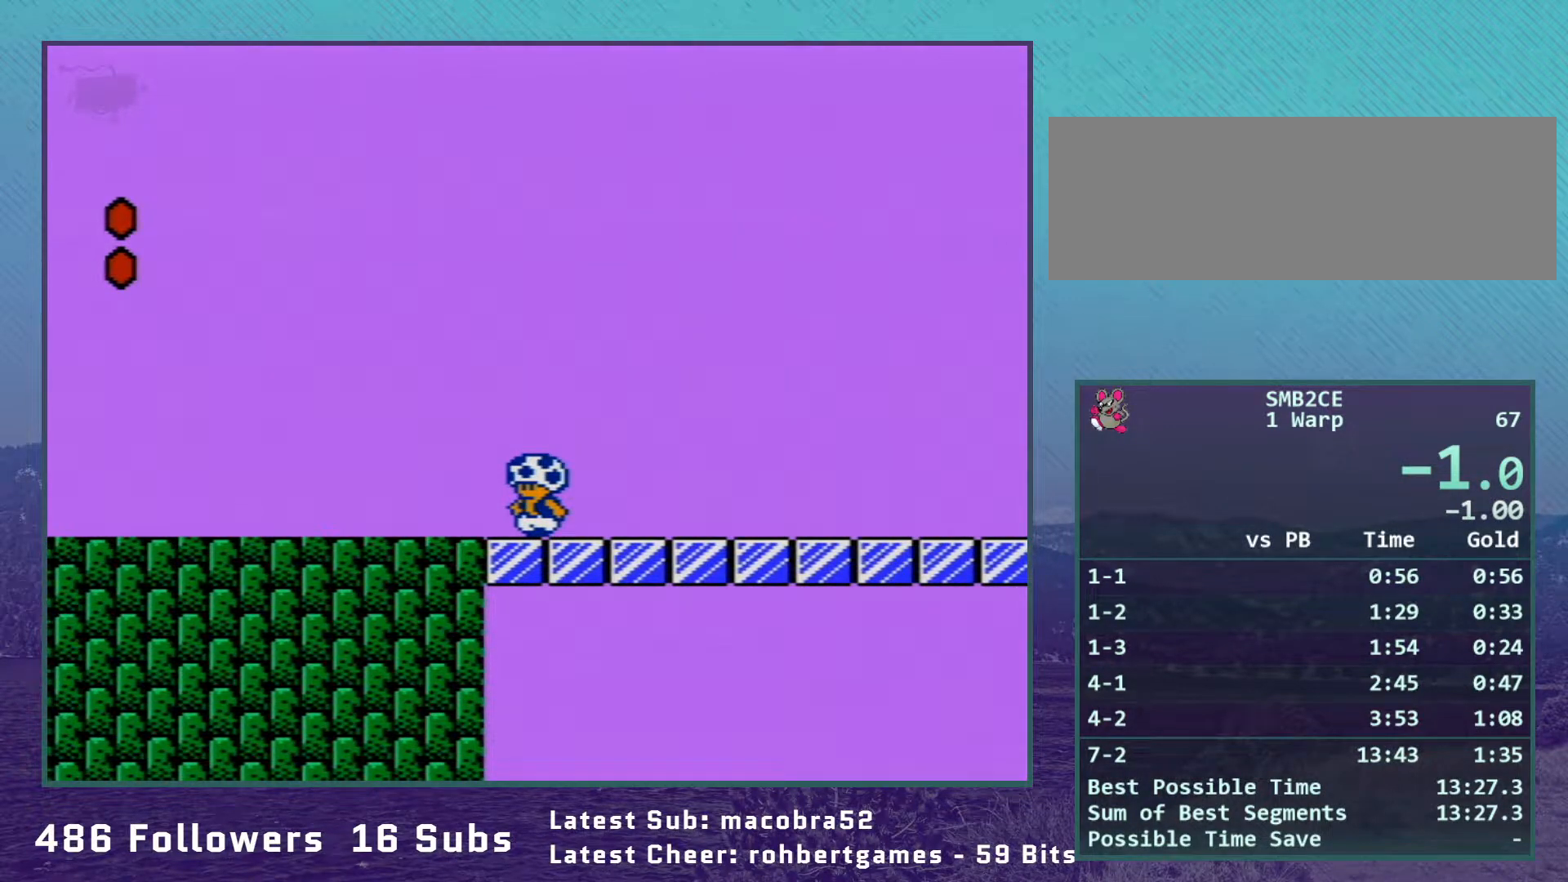
{"buttons": [], "events": [[17, "B", "up"]]}